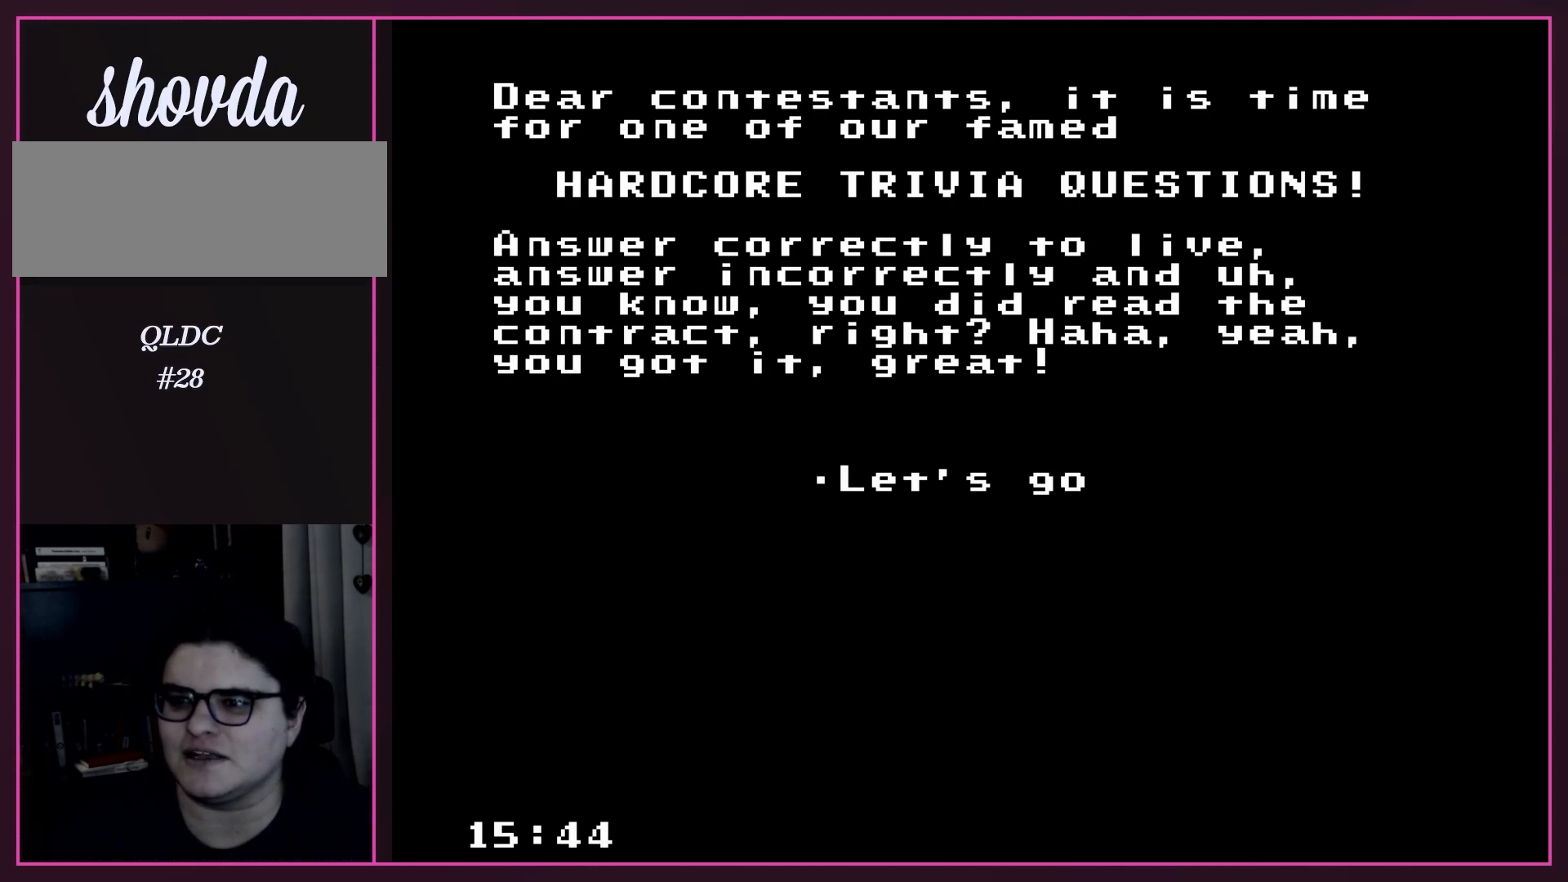
Gameplay with a controller (Nintendo layout); each line is a JSON object with the inputs held at the frame after it. "events" lists button and stick changes between this image and that frame as [ms after this image, input, new state], when the widget could be followed in between. Not read: L3 R3.
{"buttons": [], "events": [[167, "A", "down"], [350, "A", "up"]]}
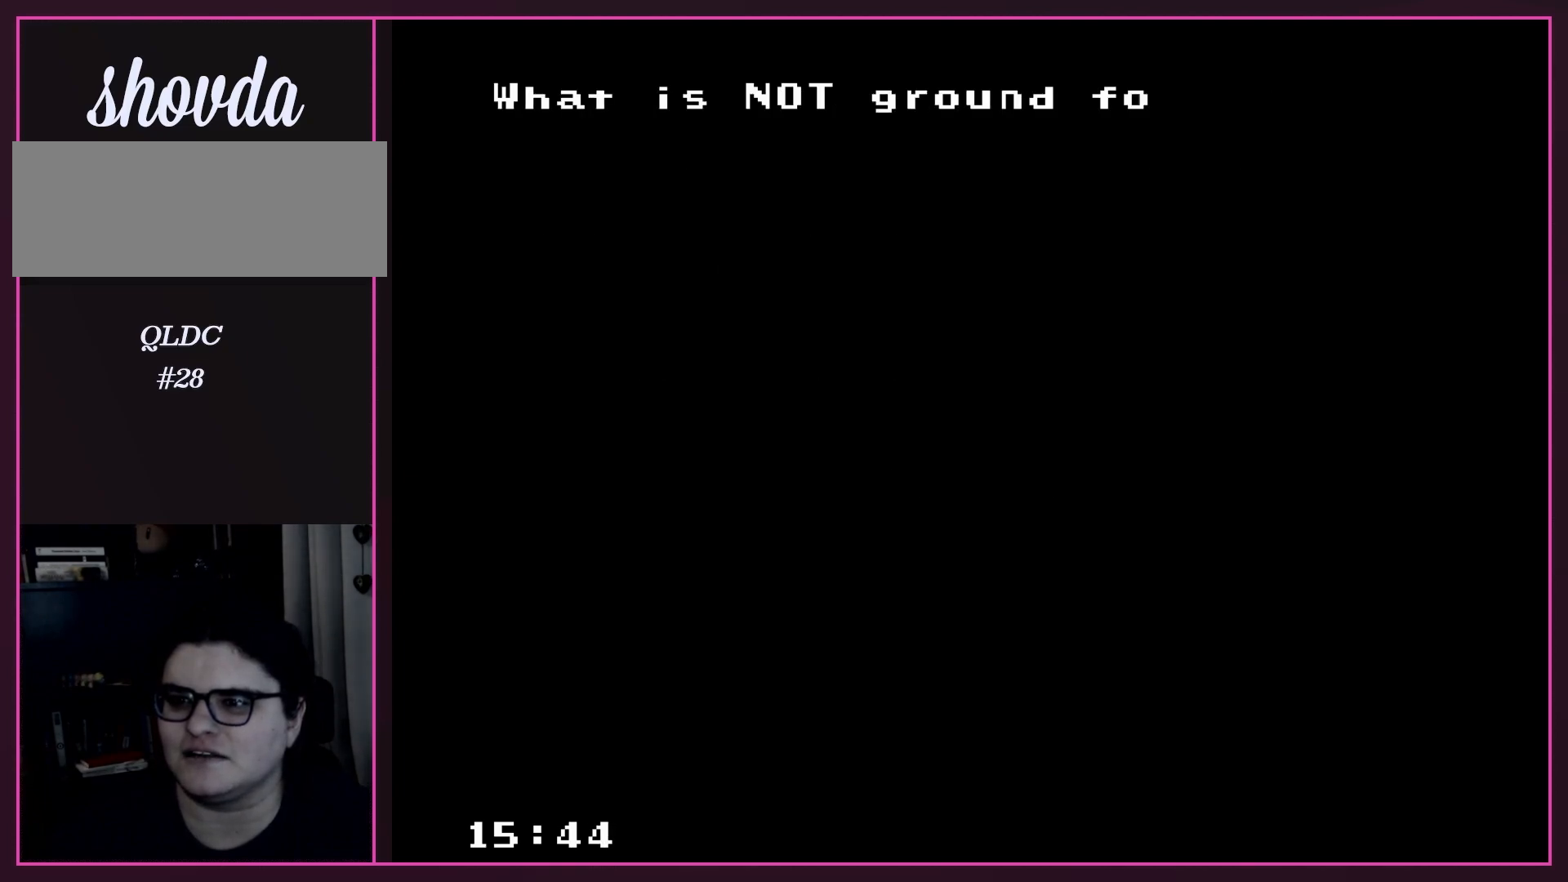
{"buttons": [], "events": []}
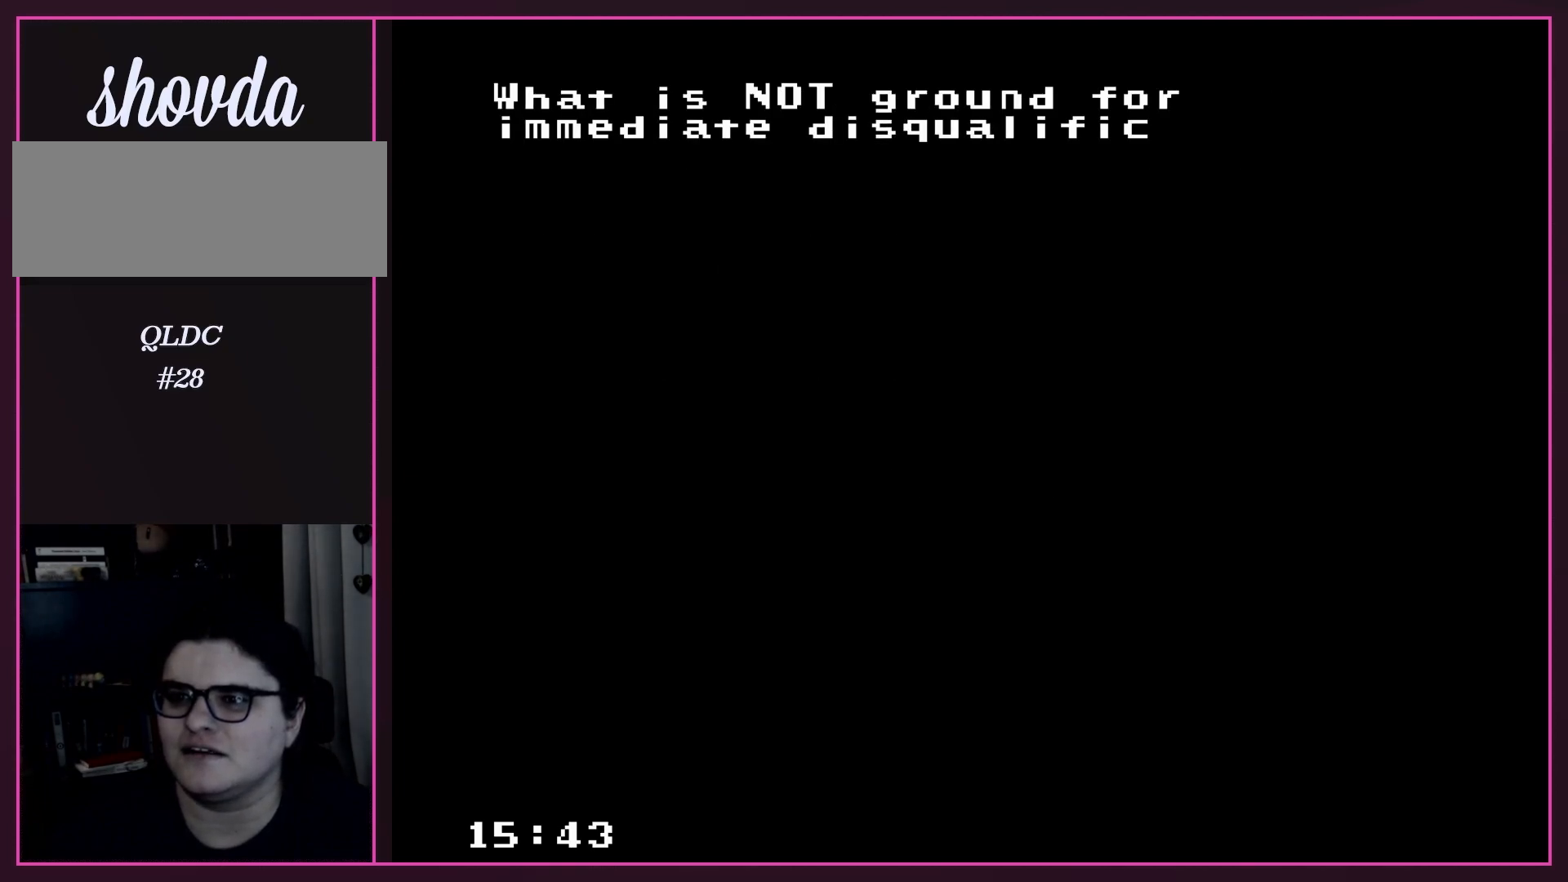
{"buttons": [], "events": []}
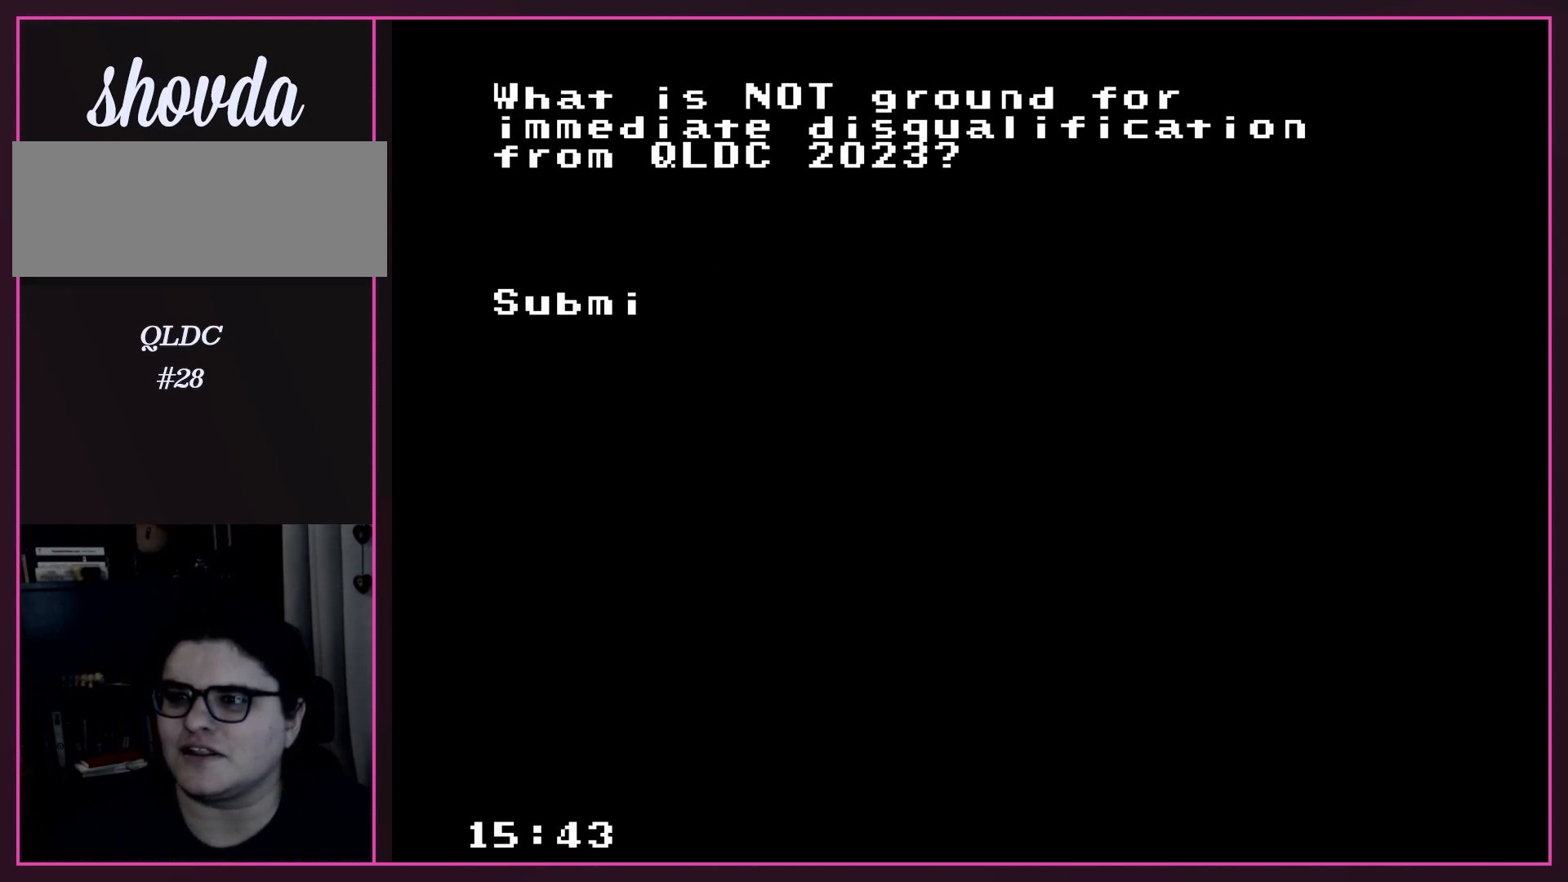
{"buttons": [], "events": []}
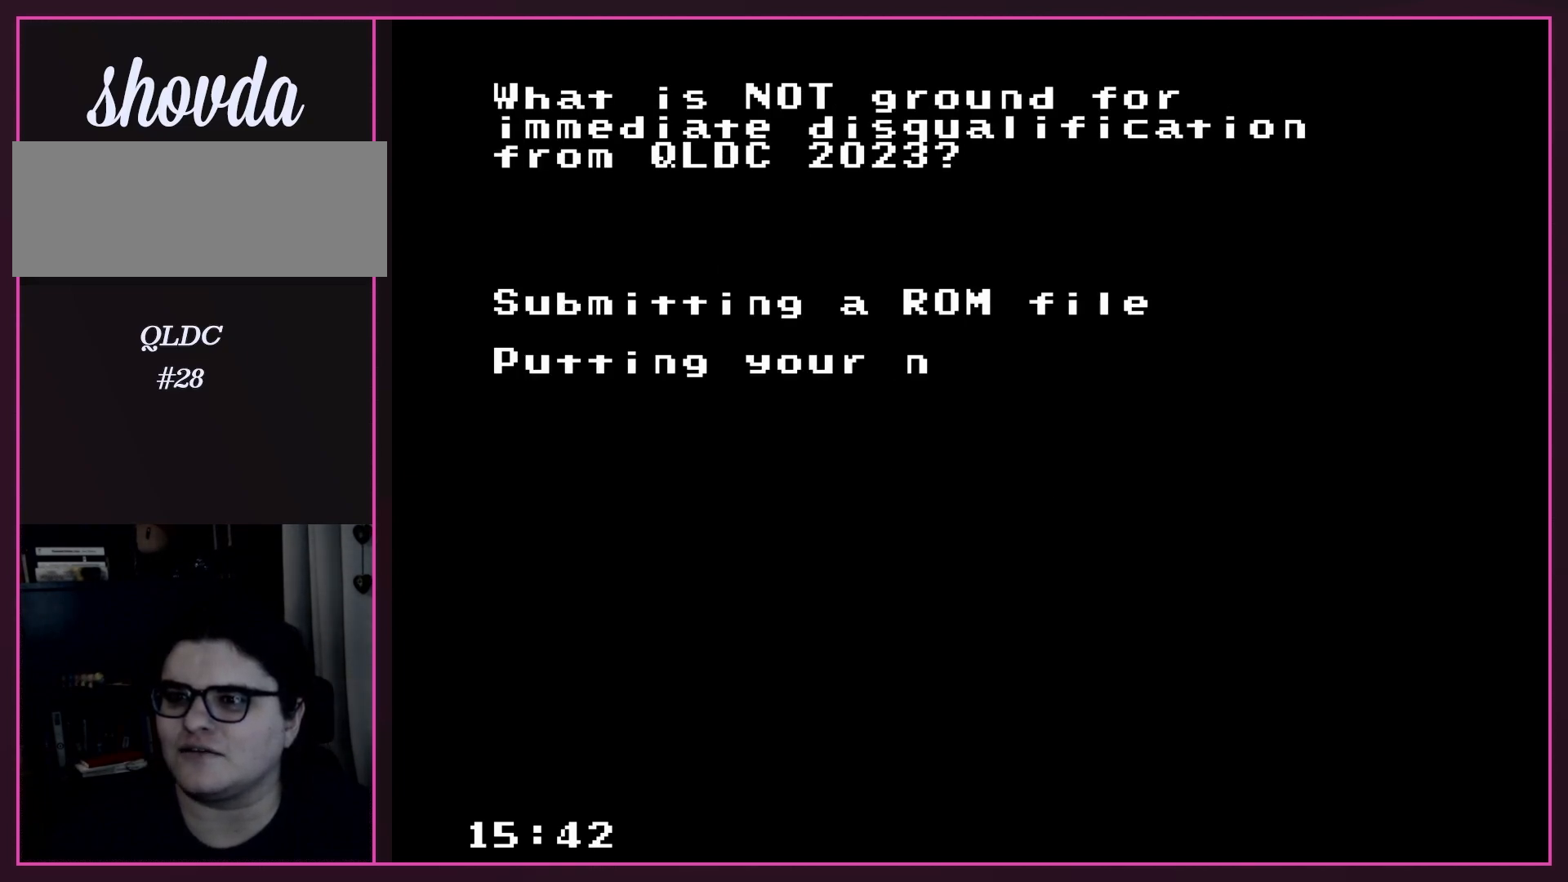
{"buttons": [], "events": []}
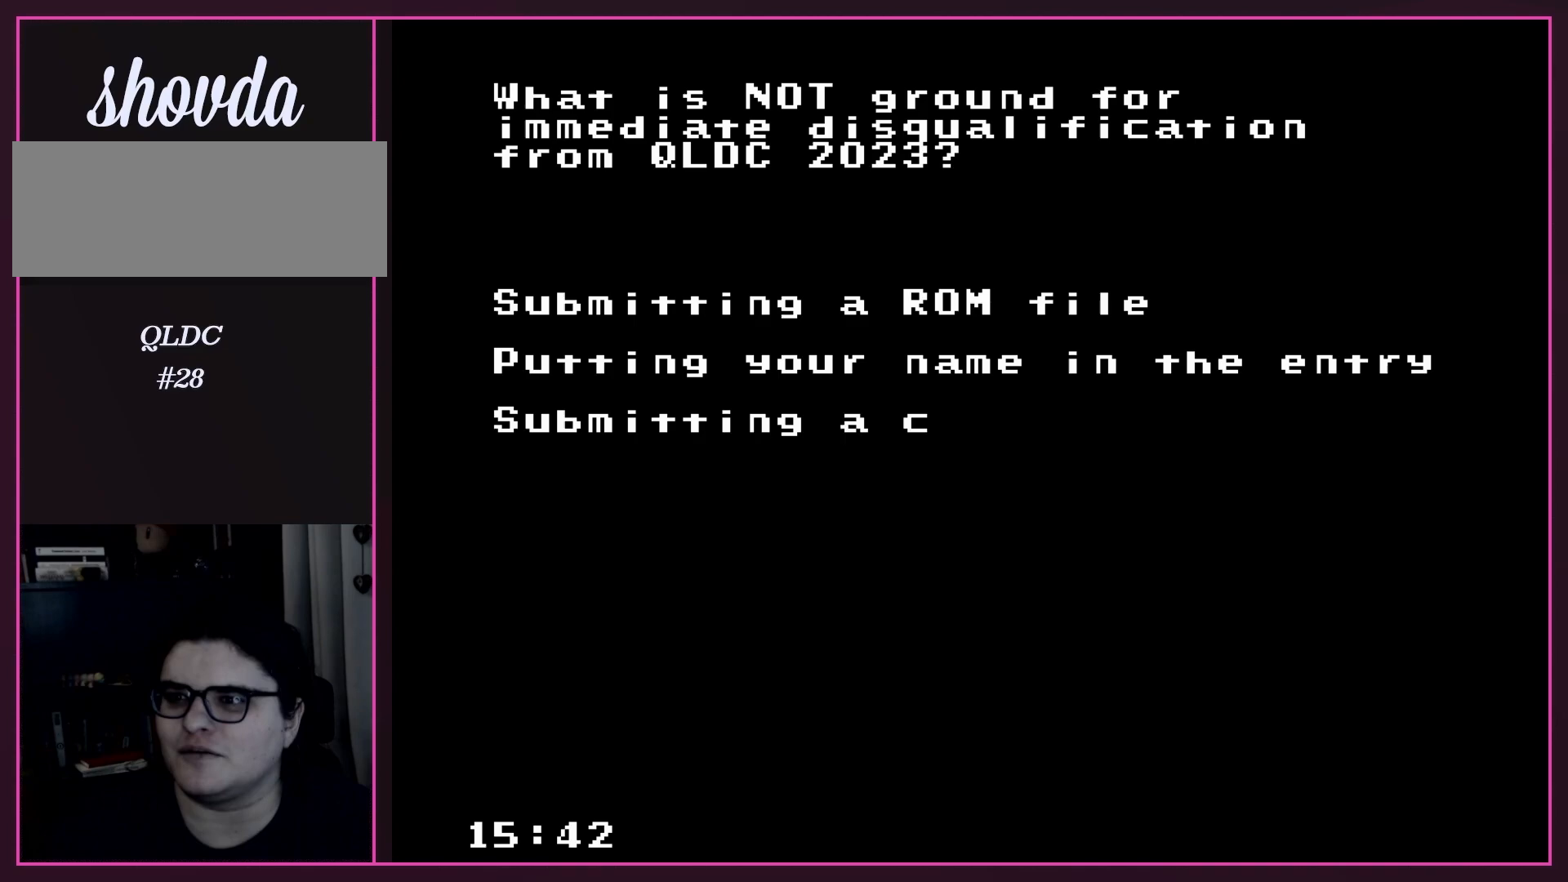
{"buttons": [], "events": []}
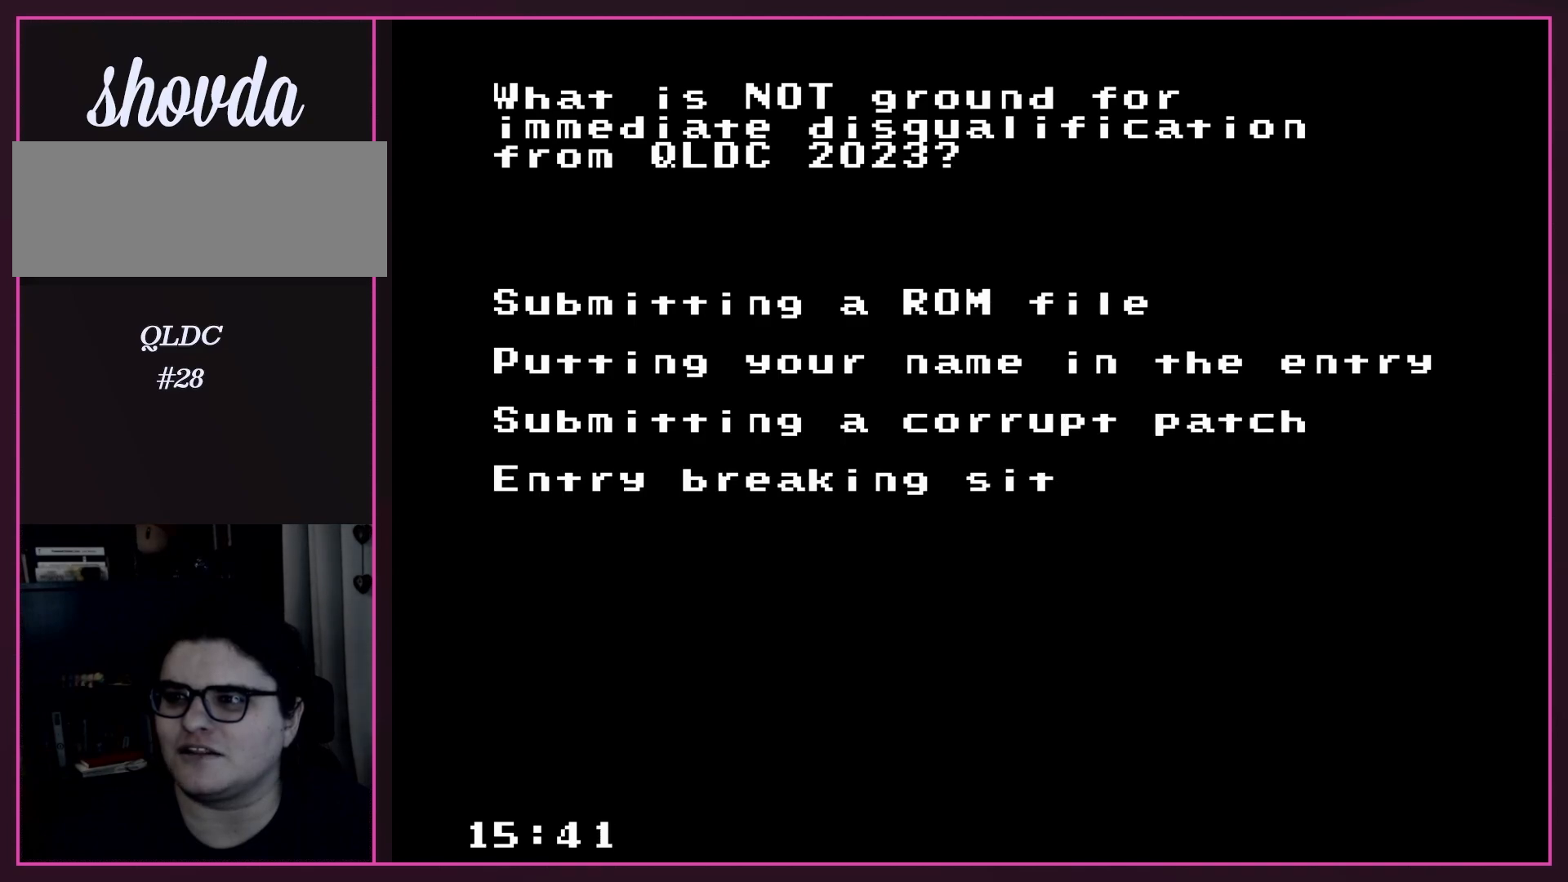
{"buttons": [], "events": []}
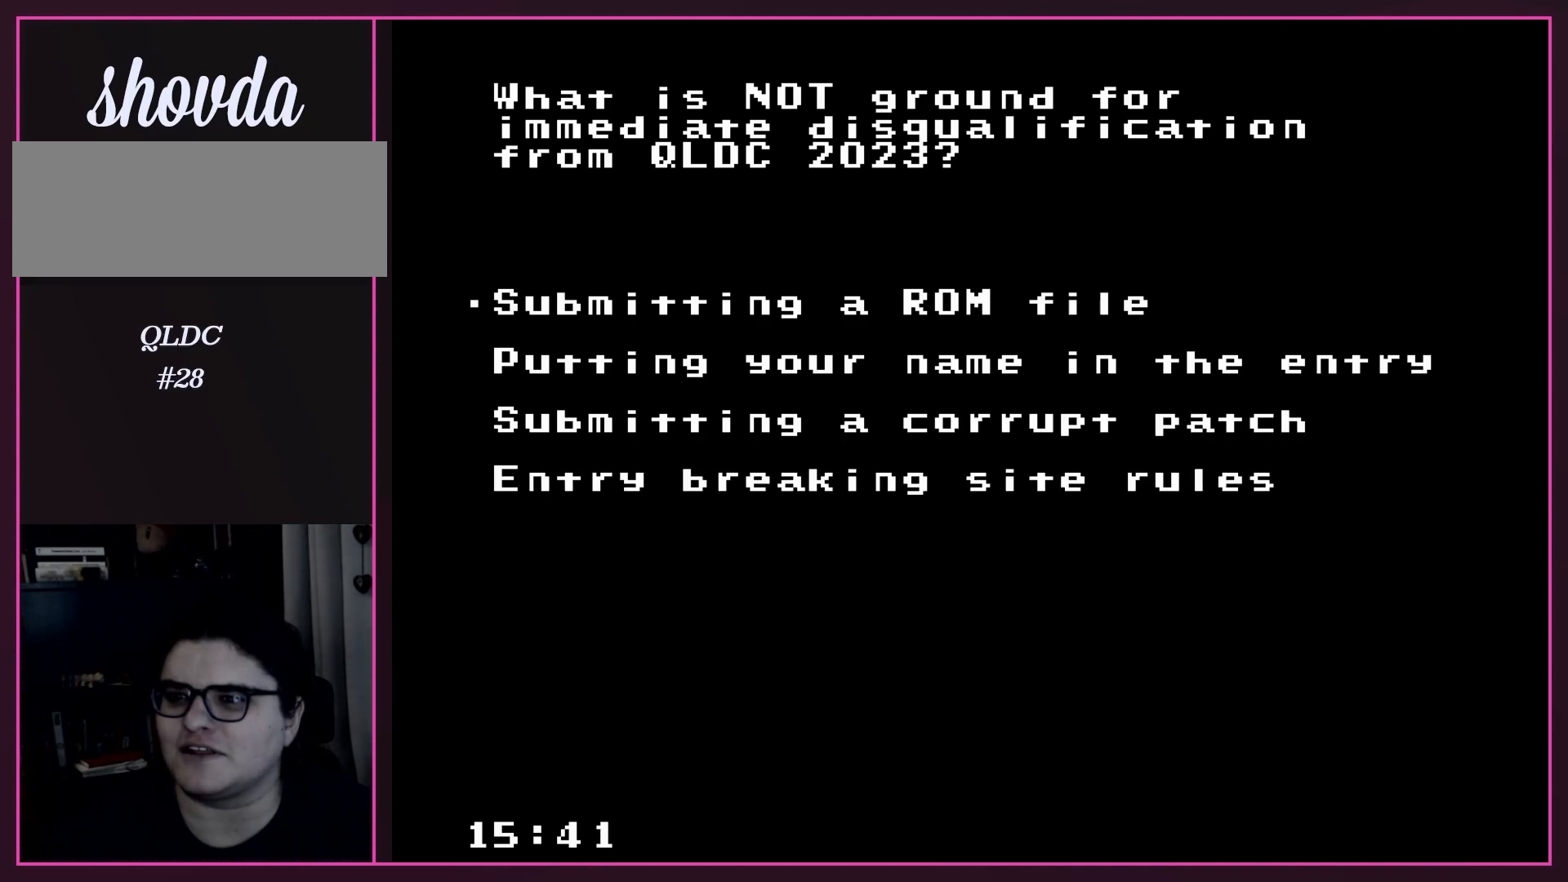
{"buttons": [], "events": []}
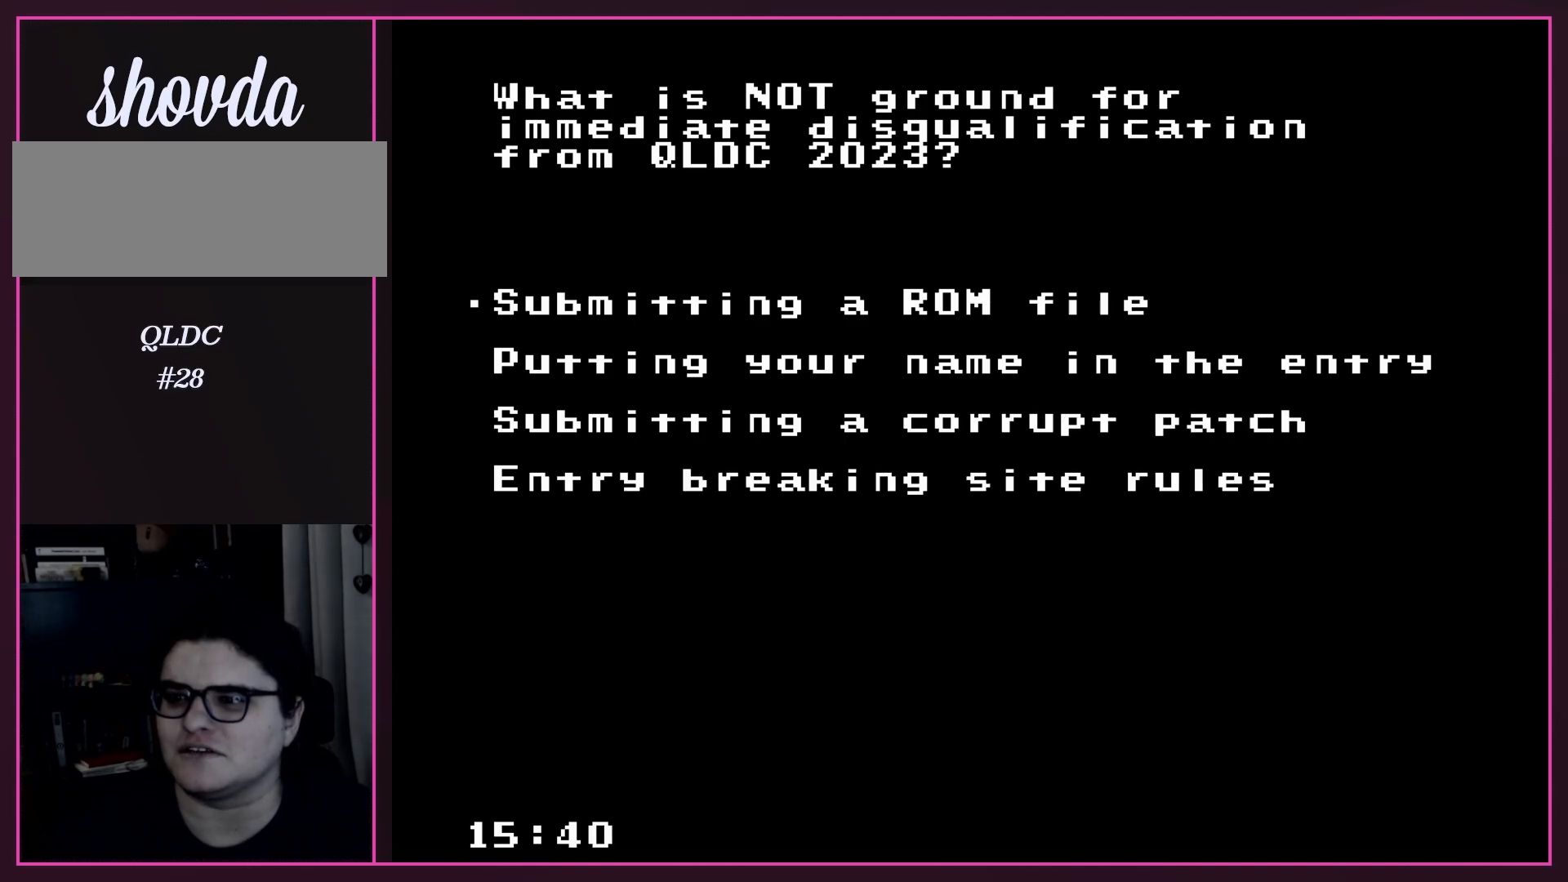
{"buttons": [], "events": []}
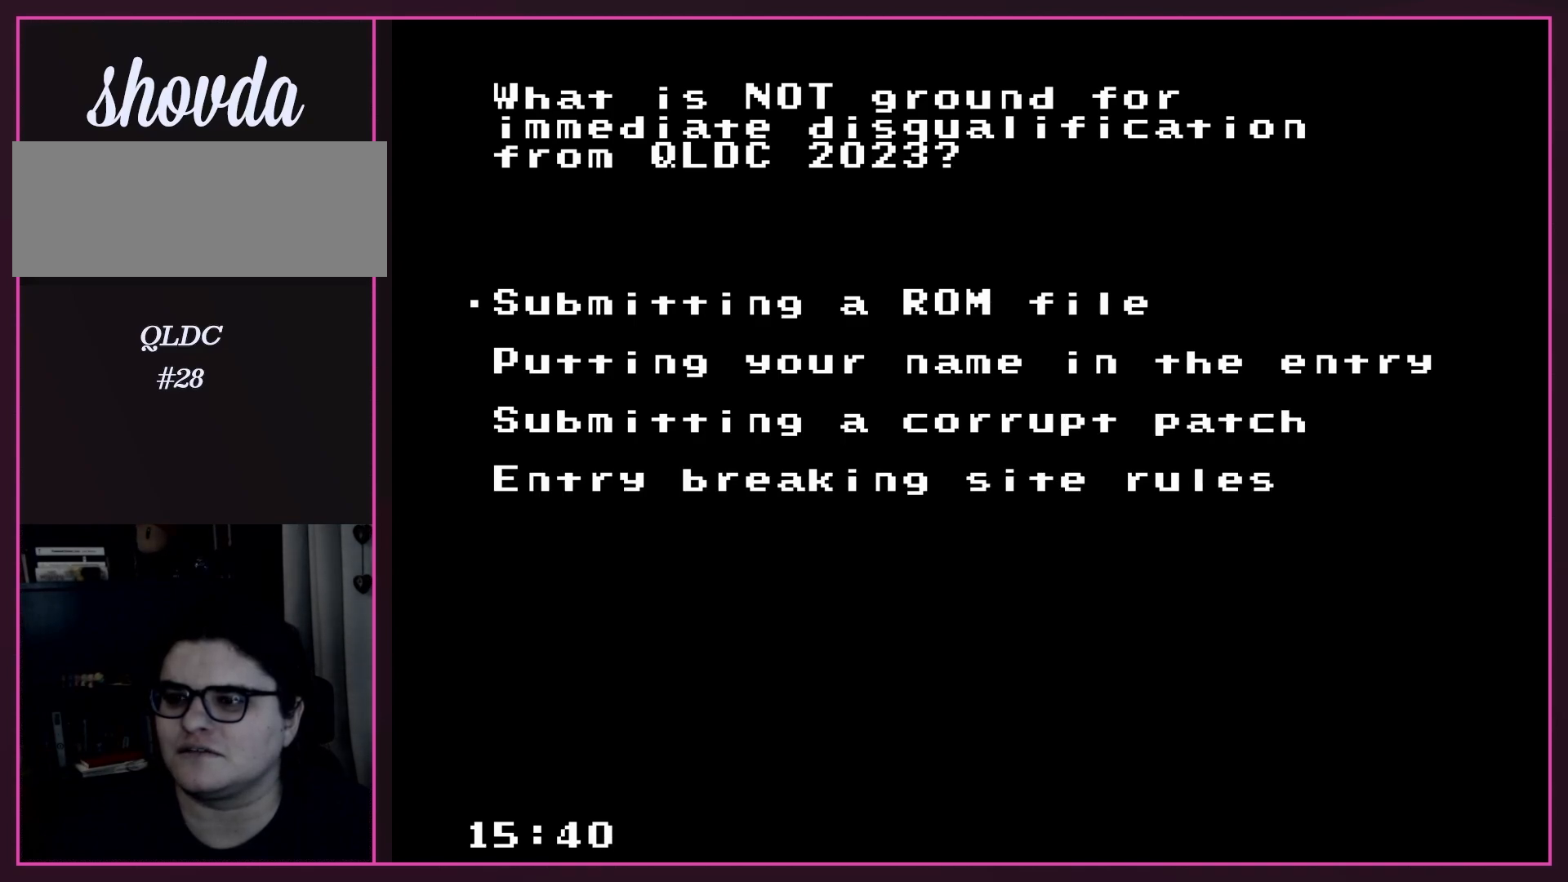
{"buttons": [], "events": []}
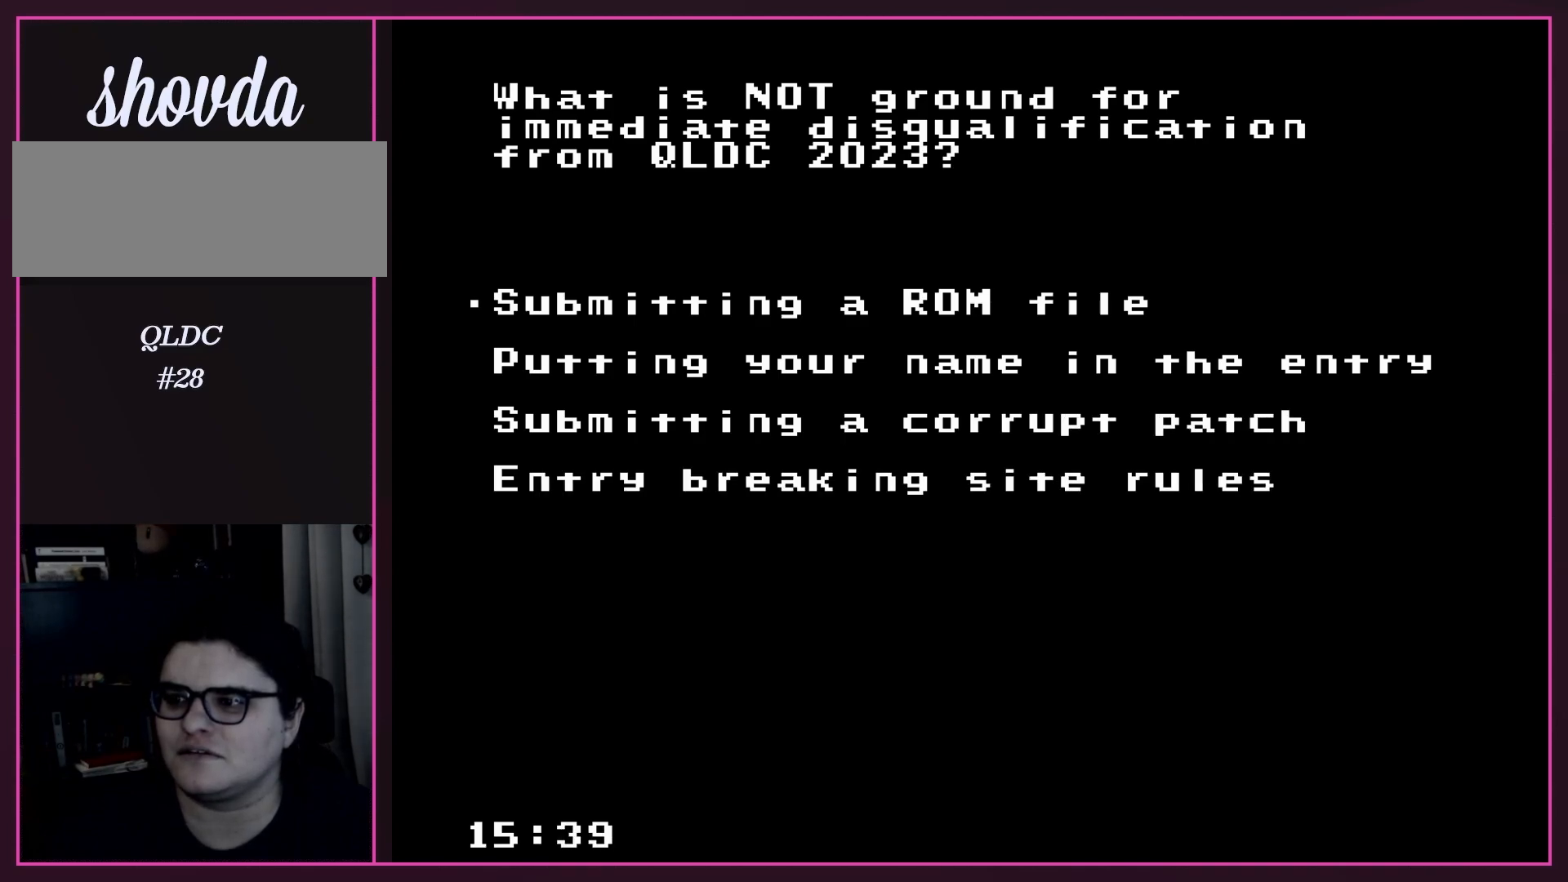
{"buttons": [], "events": []}
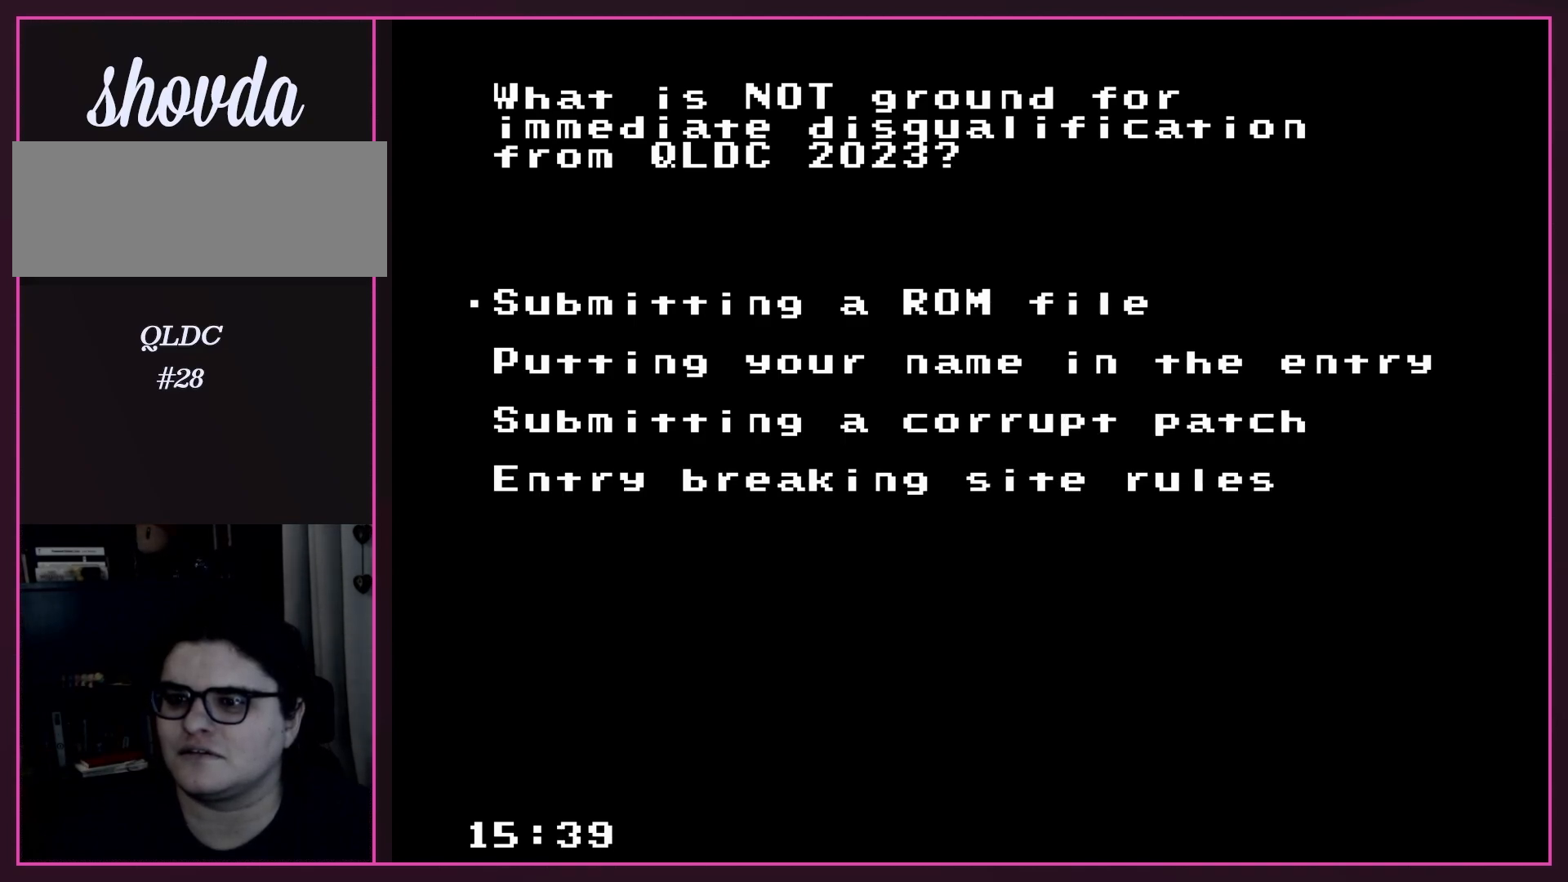
{"buttons": [], "events": [[283, "DPAD_DOWN", "down"], [417, "DPAD_DOWN", "up"]]}
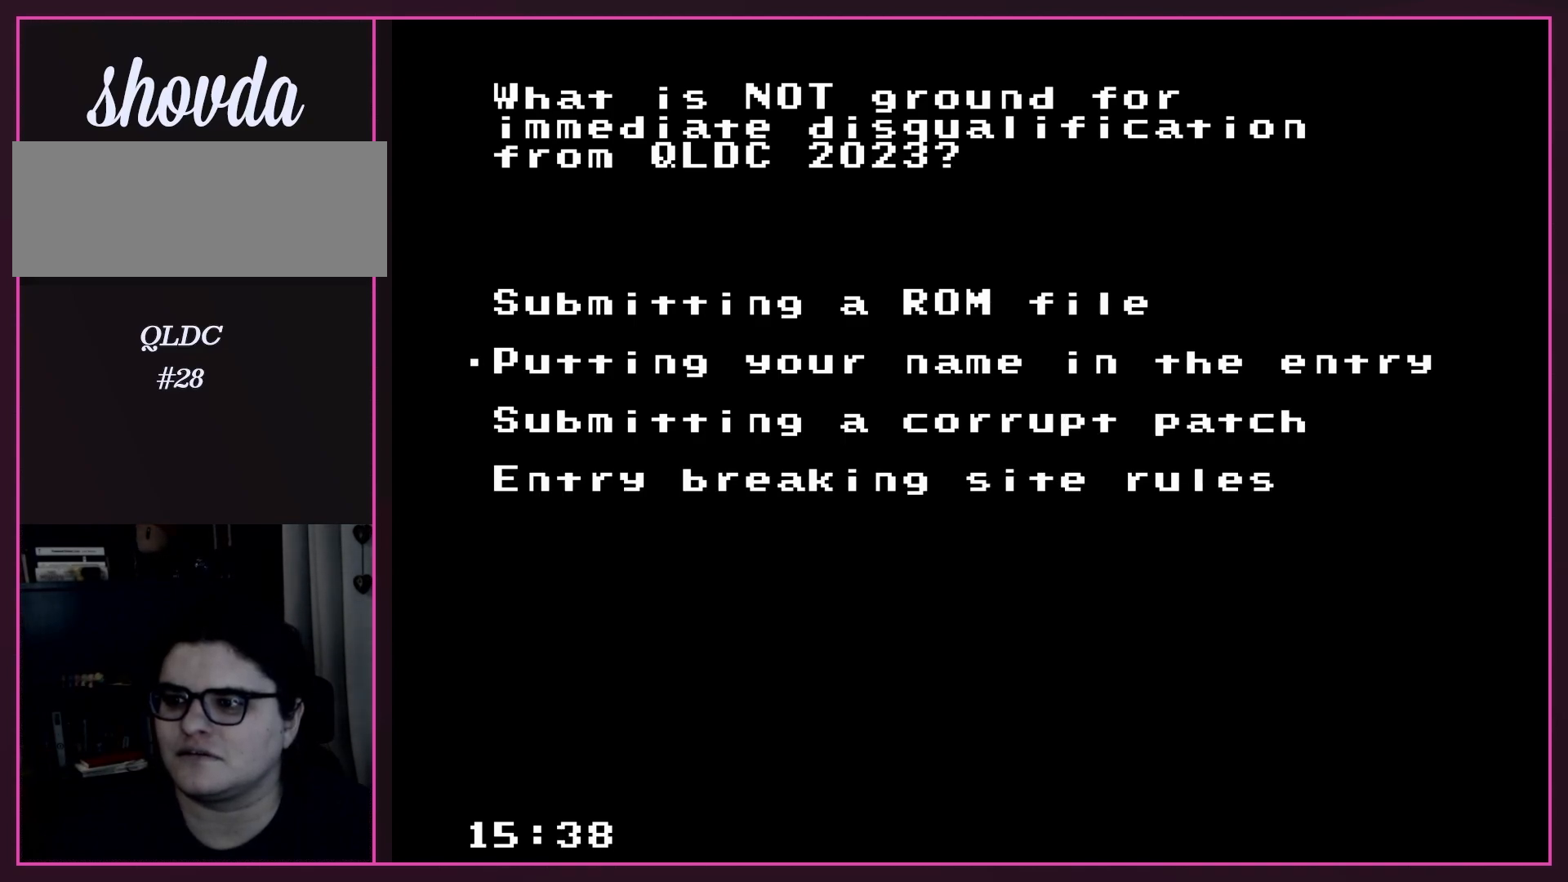
{"buttons": [], "events": []}
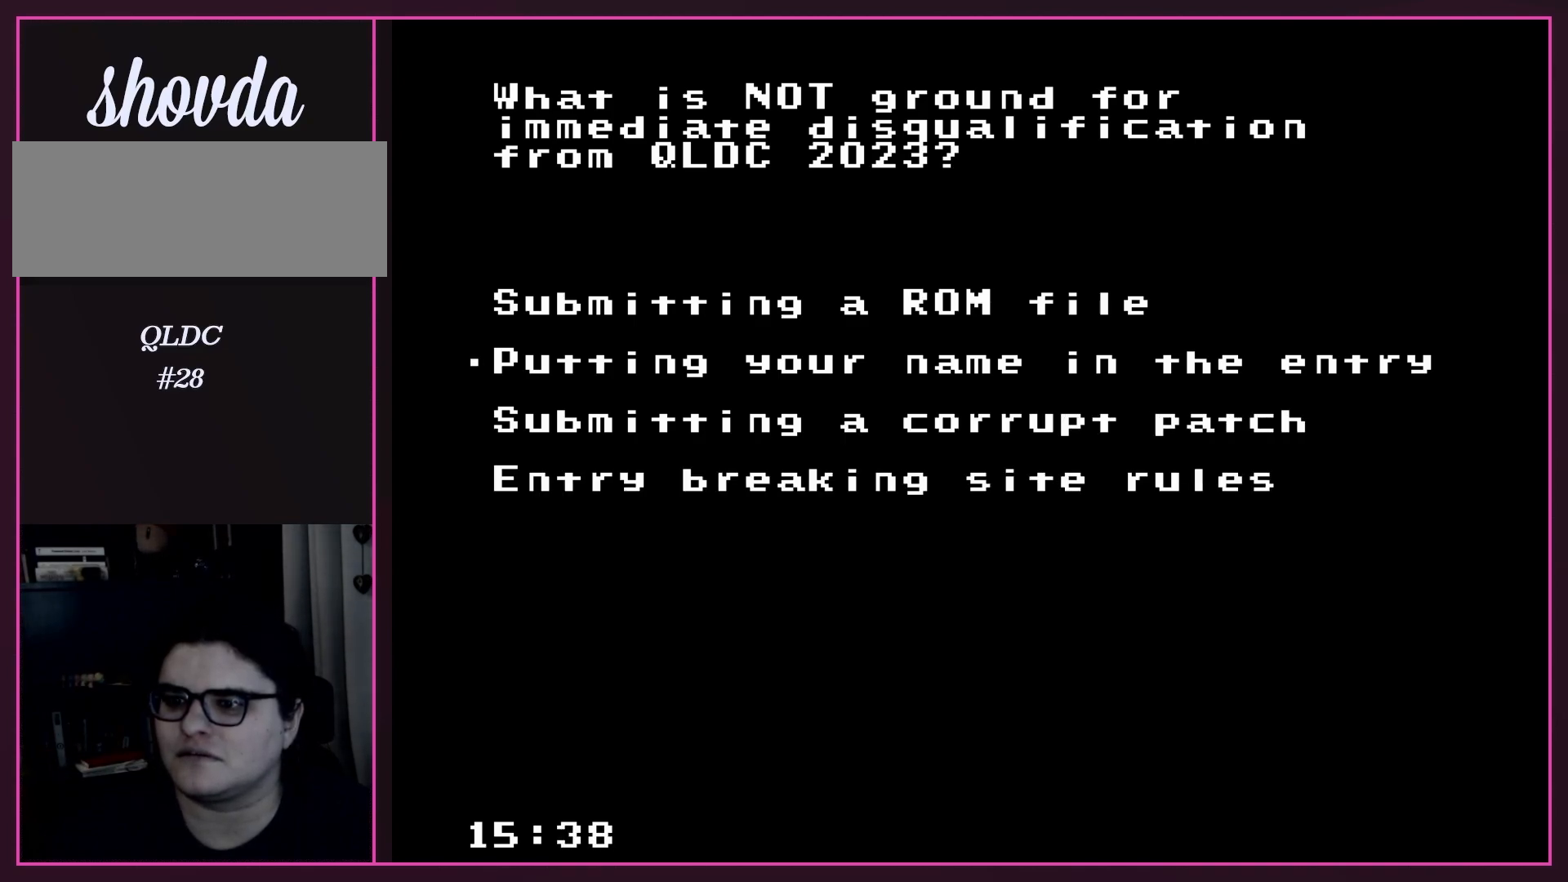
{"buttons": ["DPAD_DOWN"], "events": [[383, "DPAD_DOWN", "down"]]}
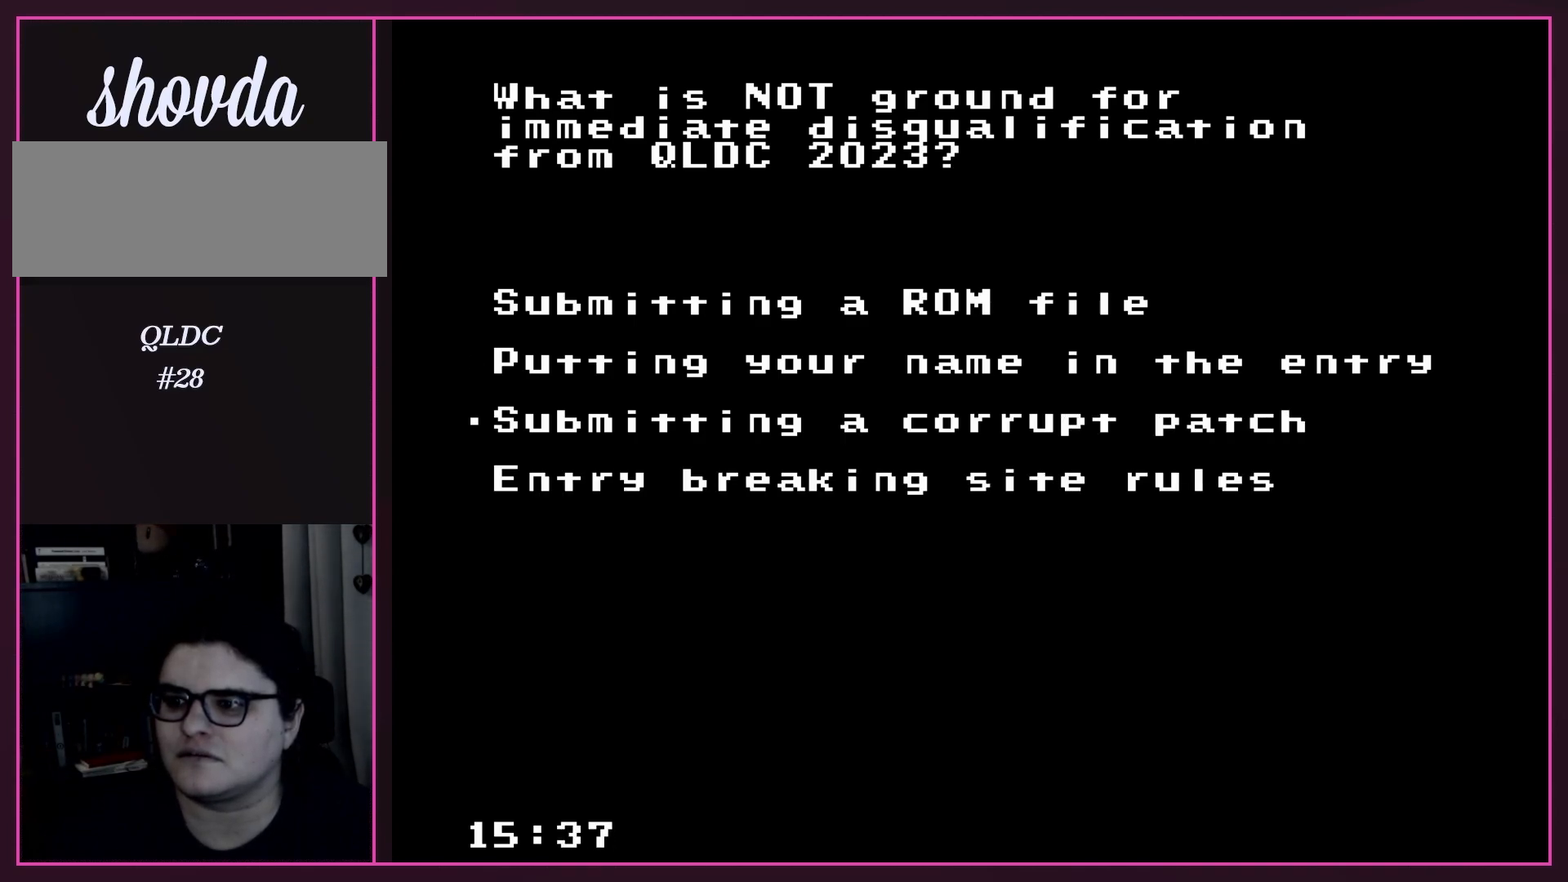
{"buttons": [], "events": [[33, "DPAD_DOWN", "up"]]}
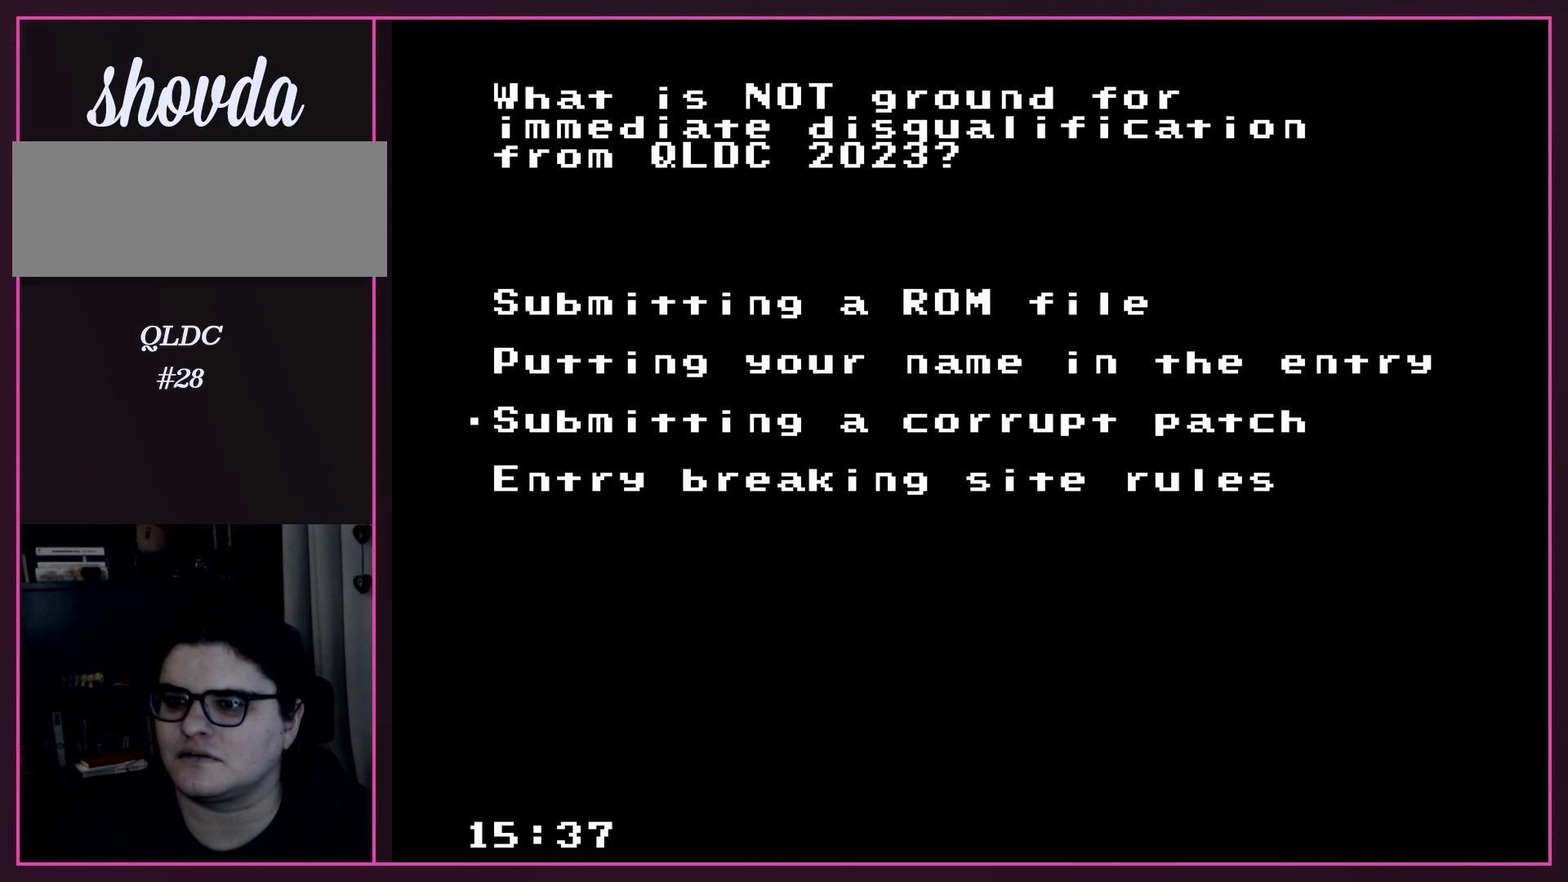
{"buttons": [], "events": []}
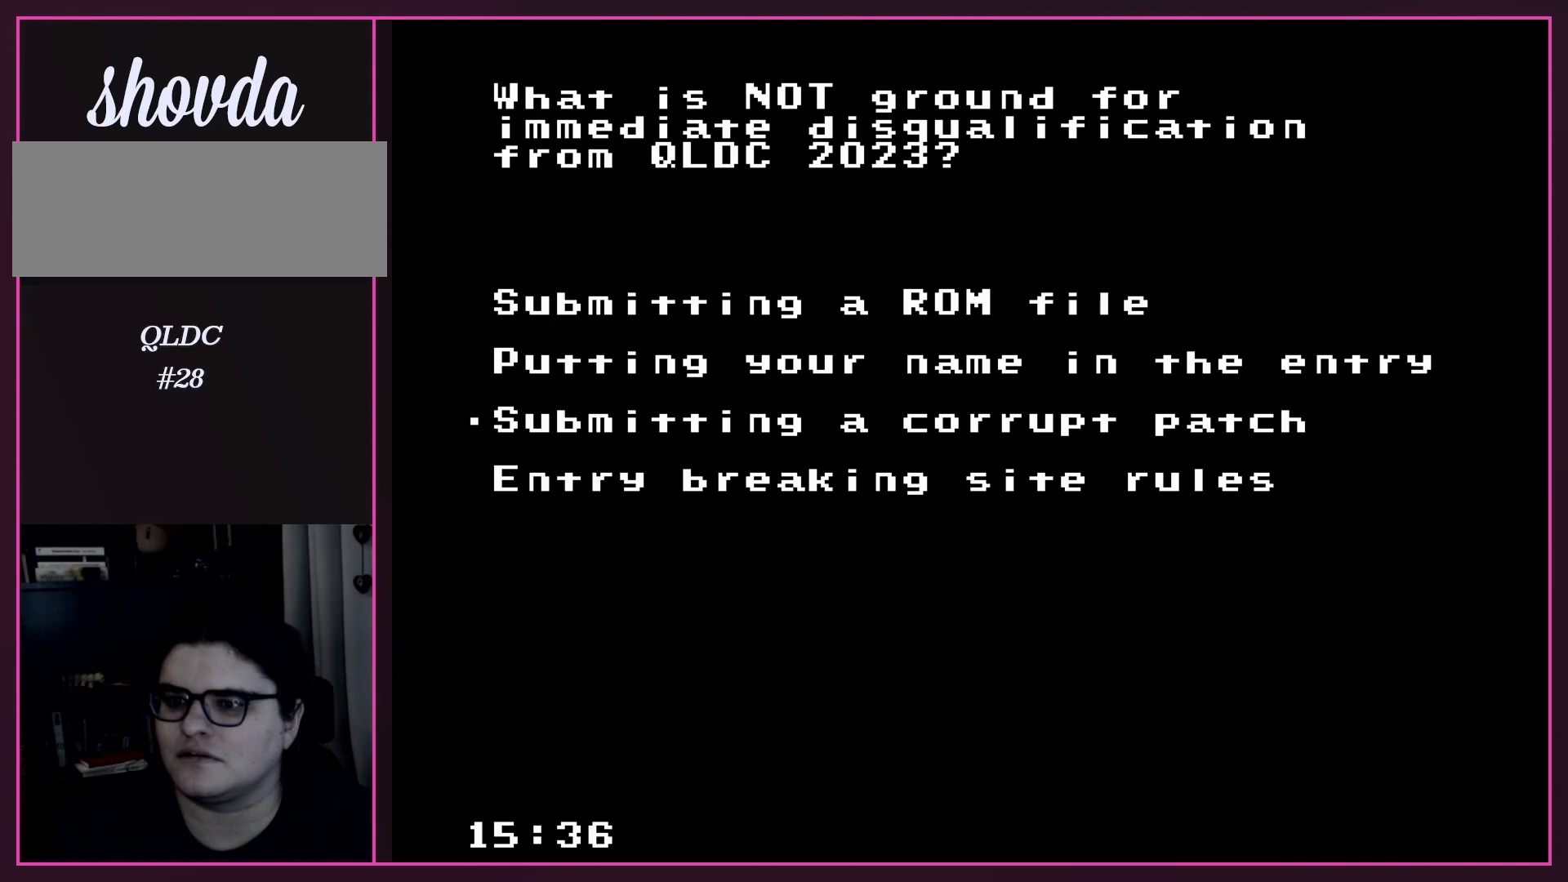
{"buttons": [], "events": []}
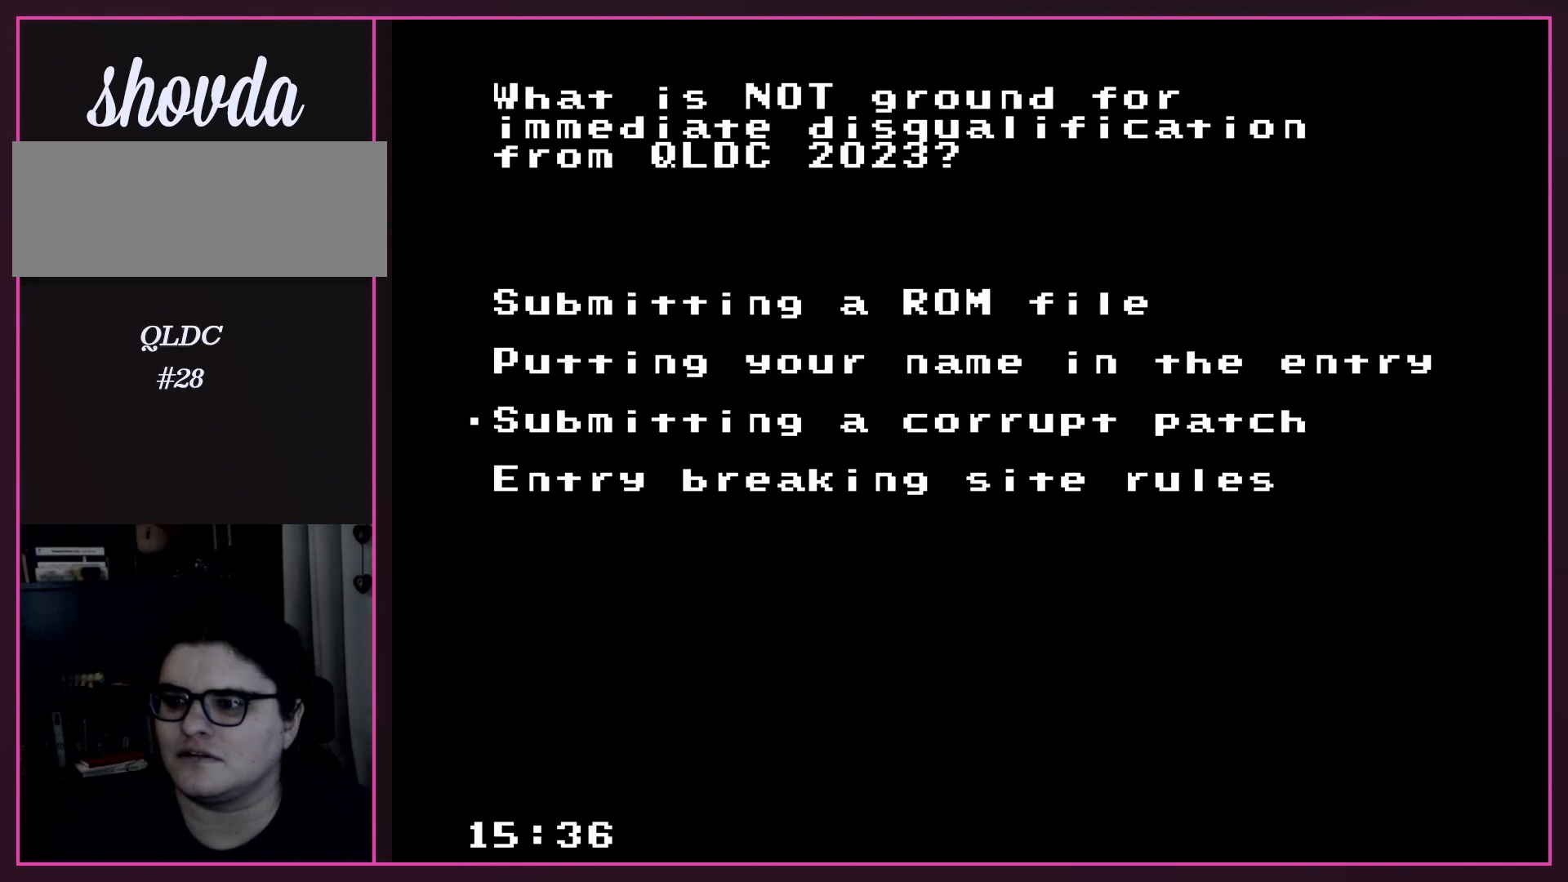
{"buttons": [], "events": [[283, "DPAD_DOWN", "down"], [450, "DPAD_DOWN", "up"]]}
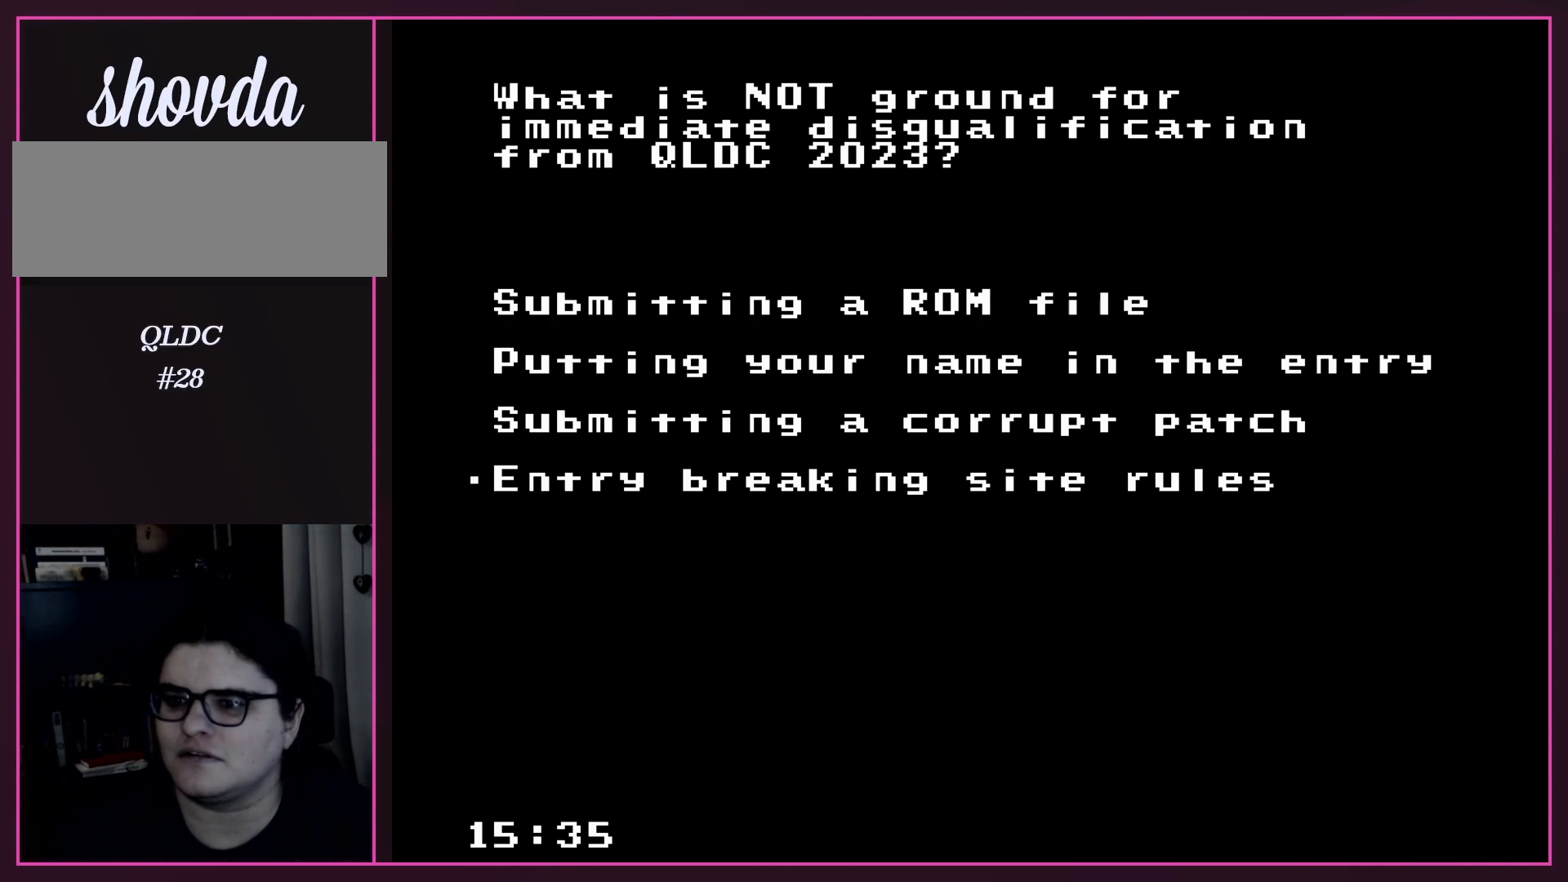
{"buttons": ["A"], "events": [[483, "A", "down"]]}
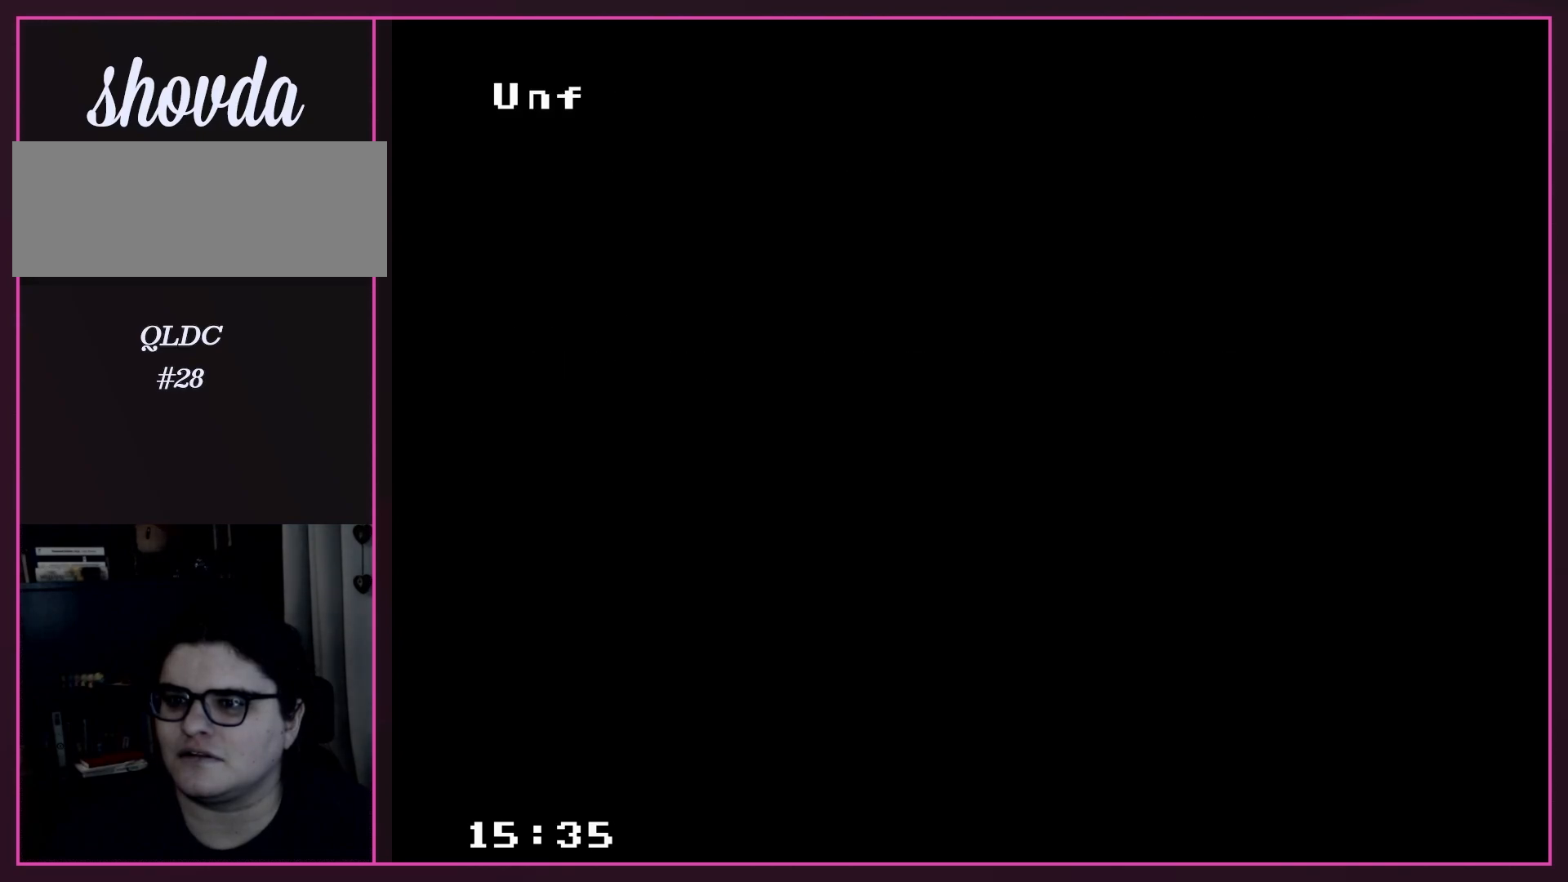
{"buttons": [], "events": [[133, "A", "up"]]}
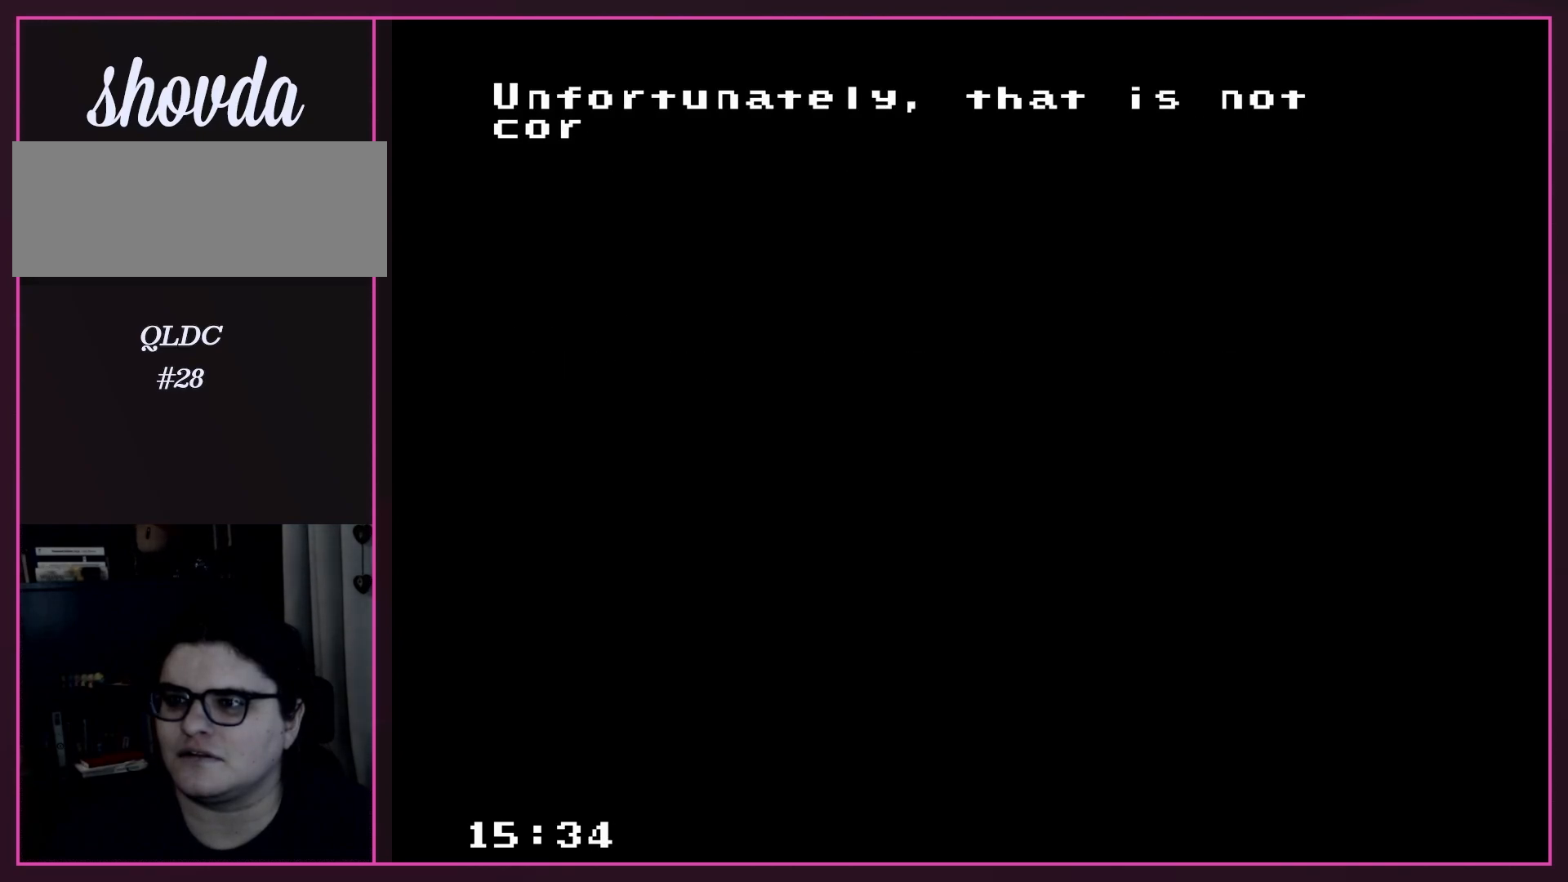
{"buttons": [], "events": []}
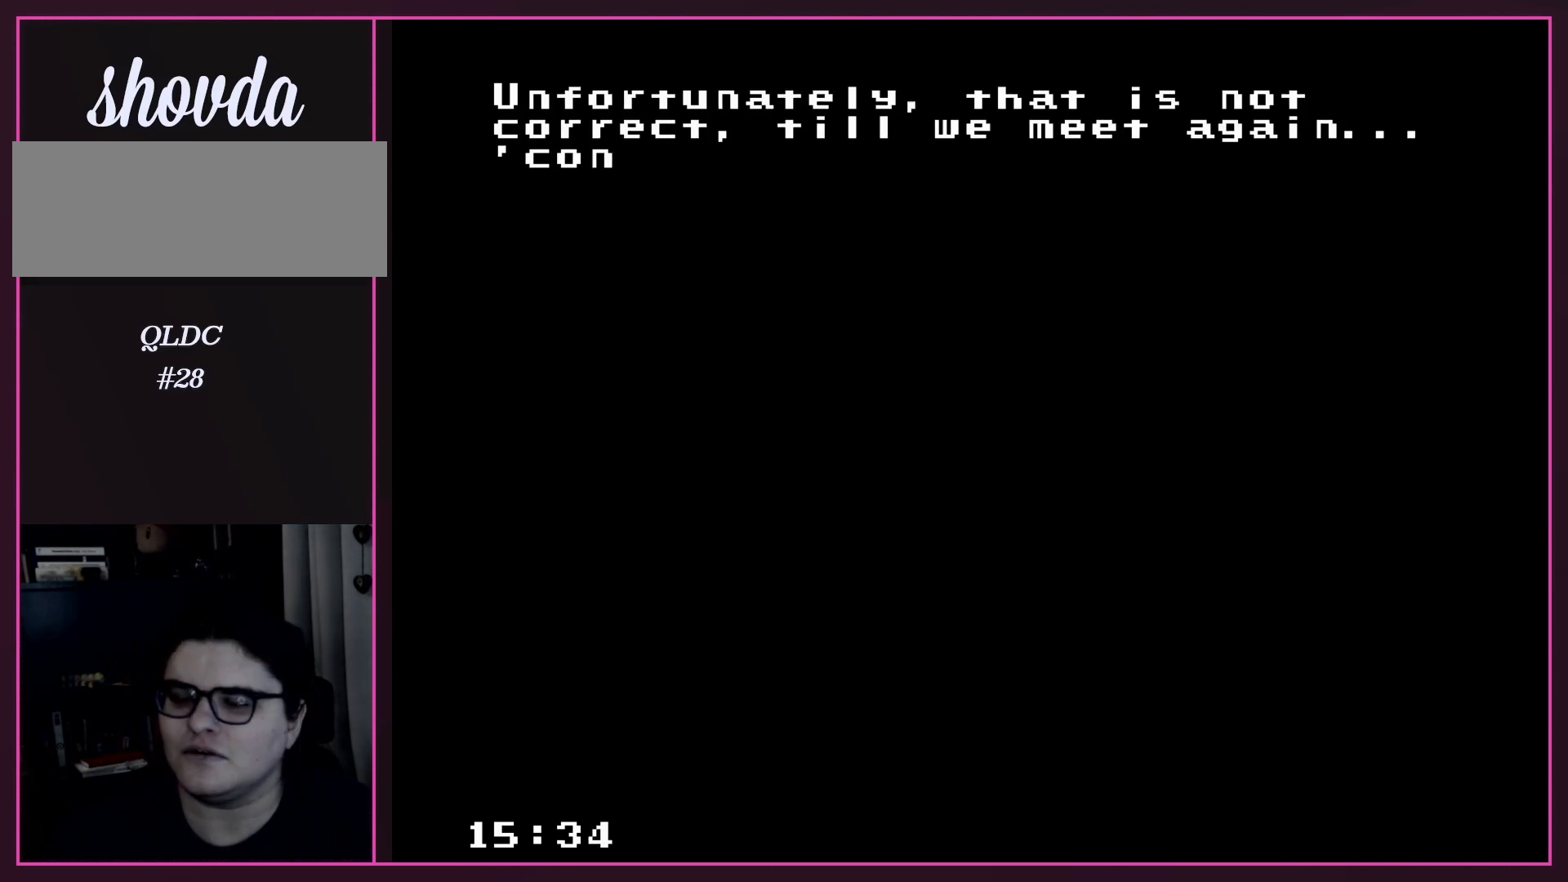
{"buttons": [], "events": []}
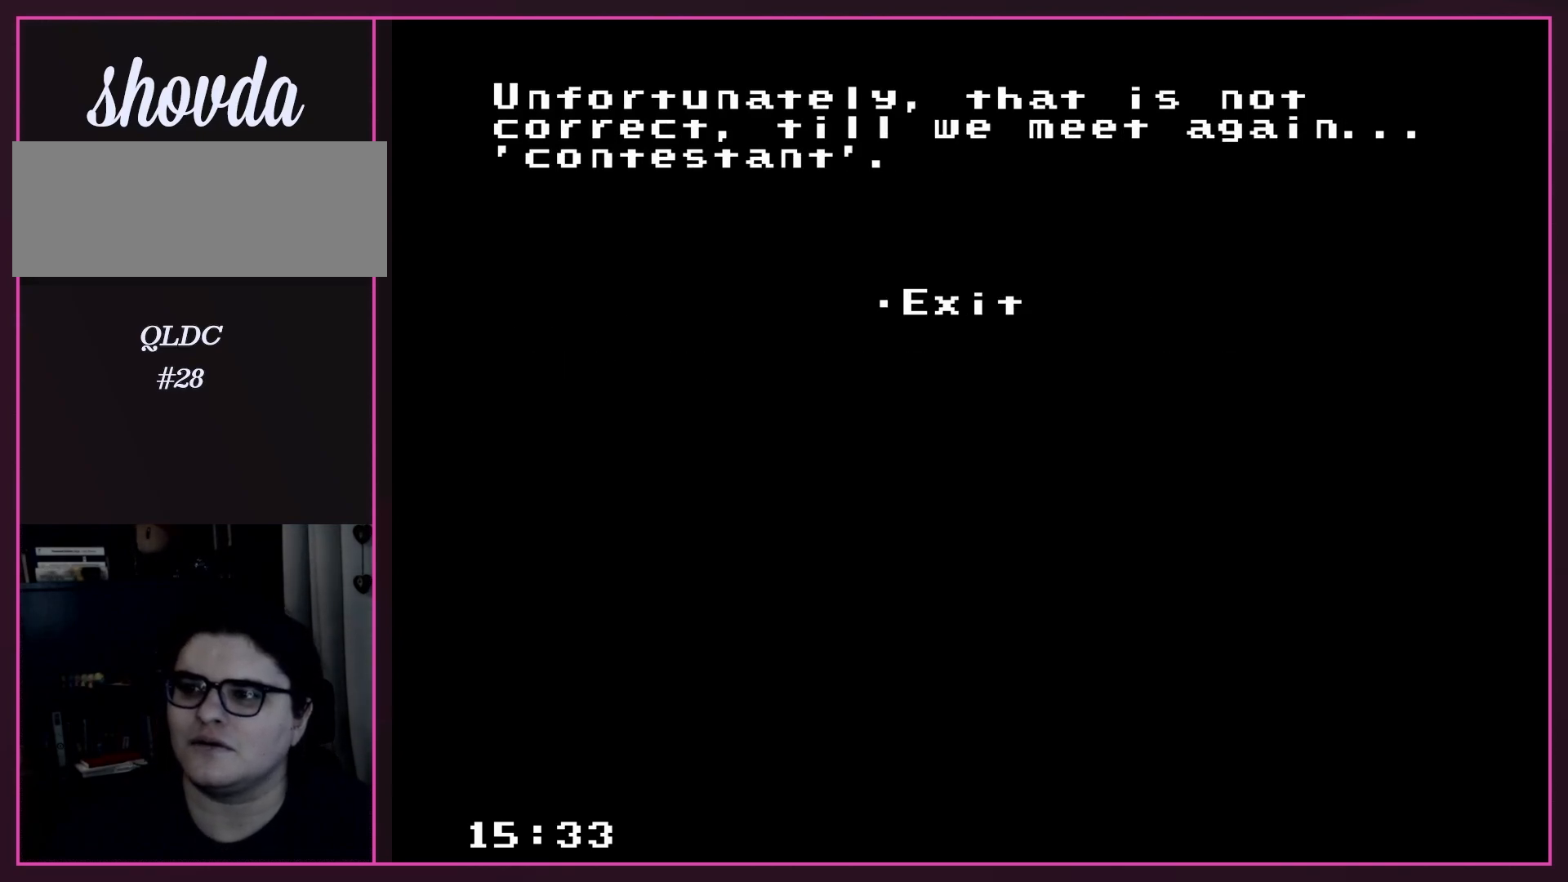
{"buttons": [], "events": []}
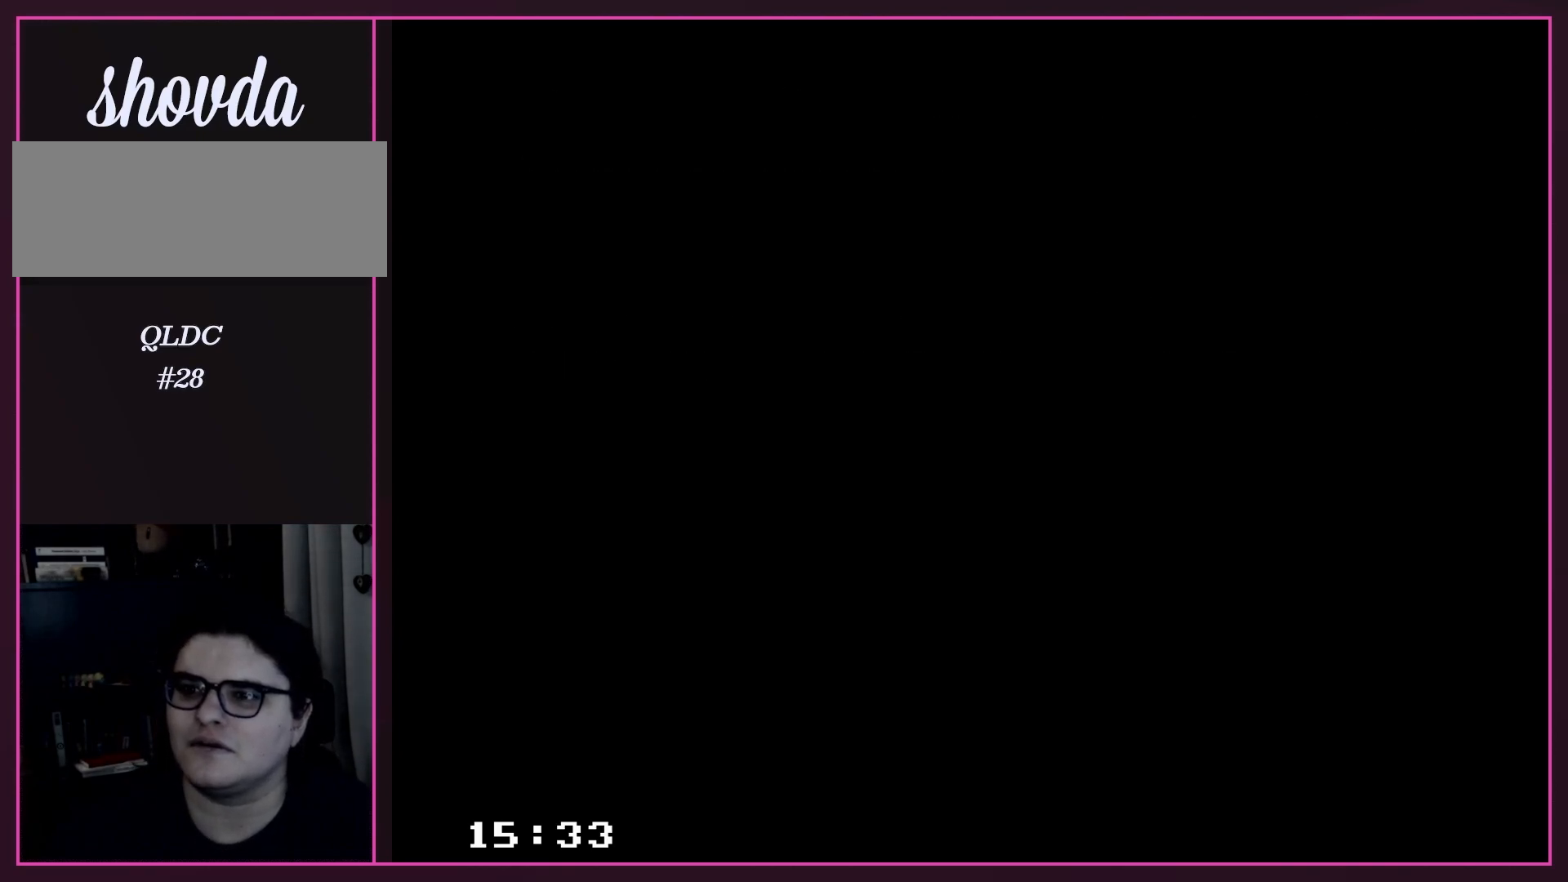
{"buttons": [], "events": [[33, "DPAD_RIGHT", "down"], [67, "DPAD_RIGHT", "up"]]}
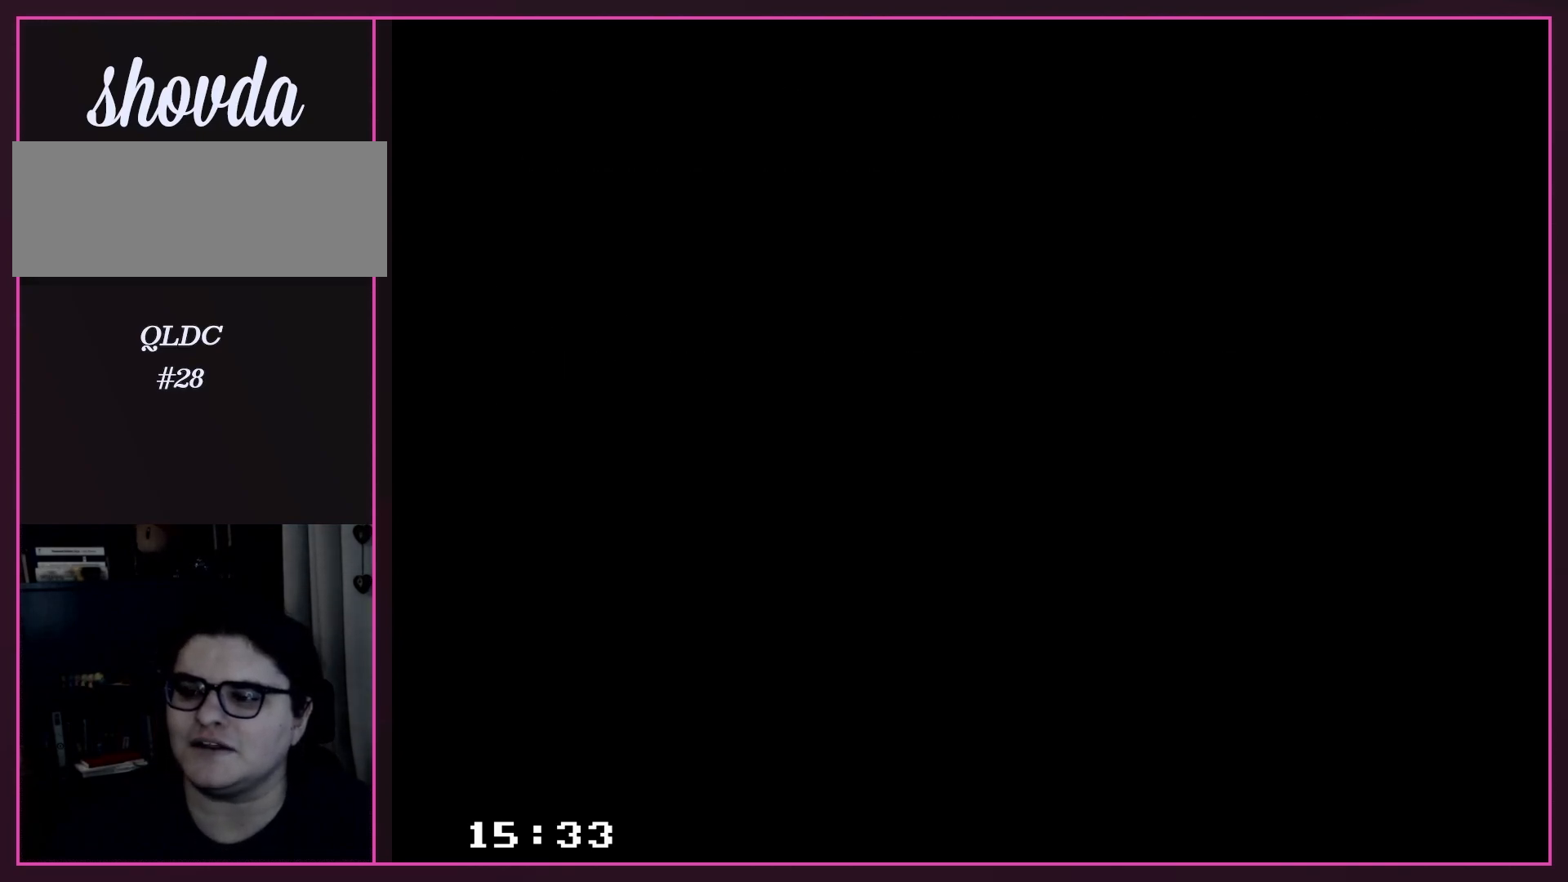
{"buttons": [], "events": []}
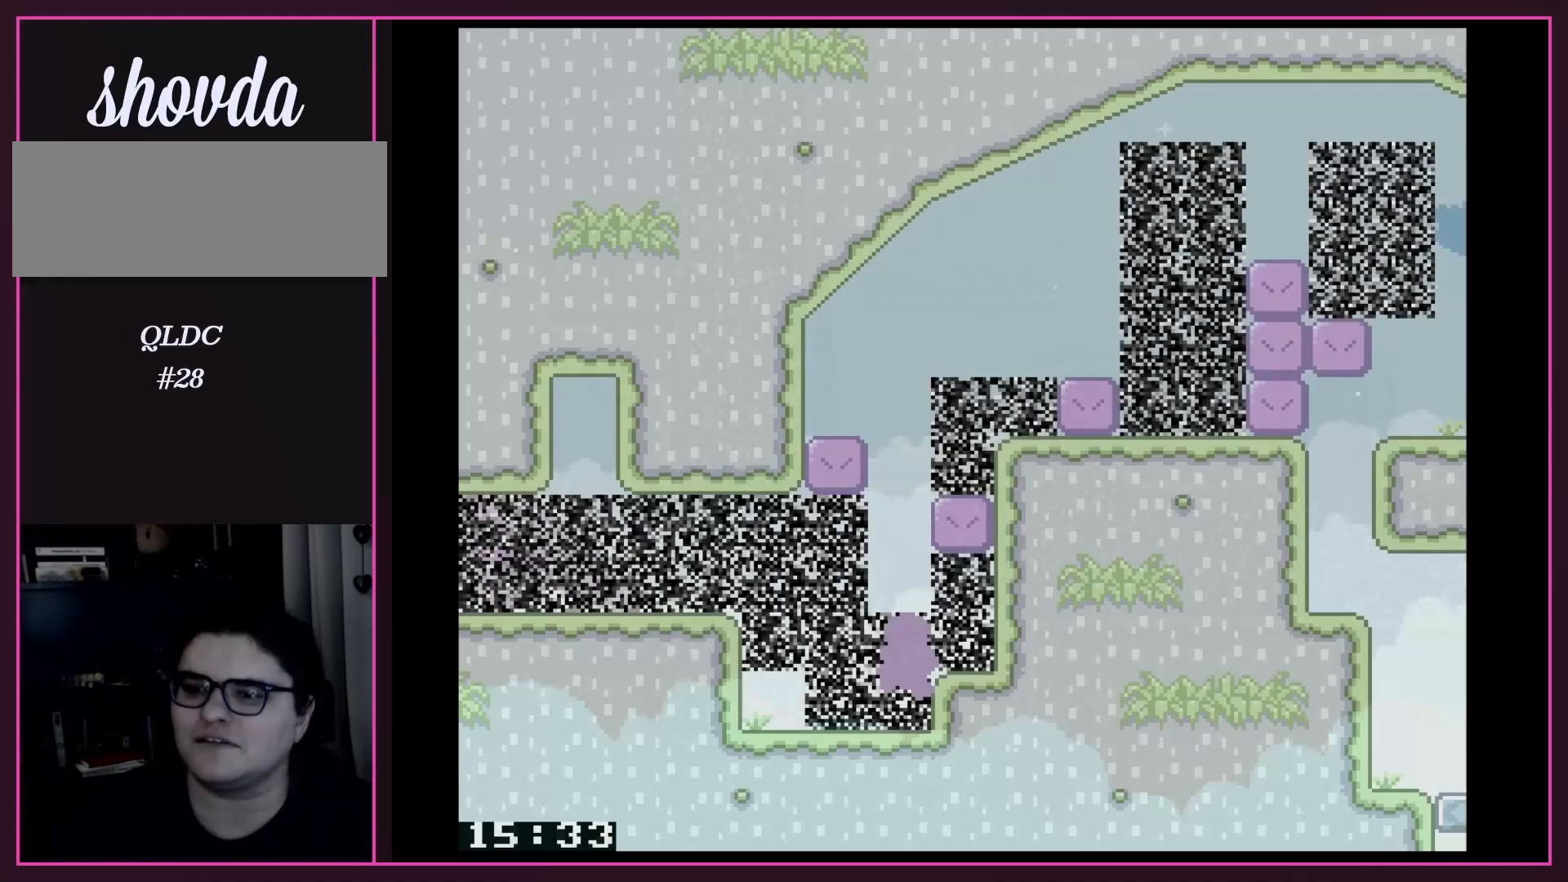
{"buttons": ["X"], "events": [[233, "X", "down"]]}
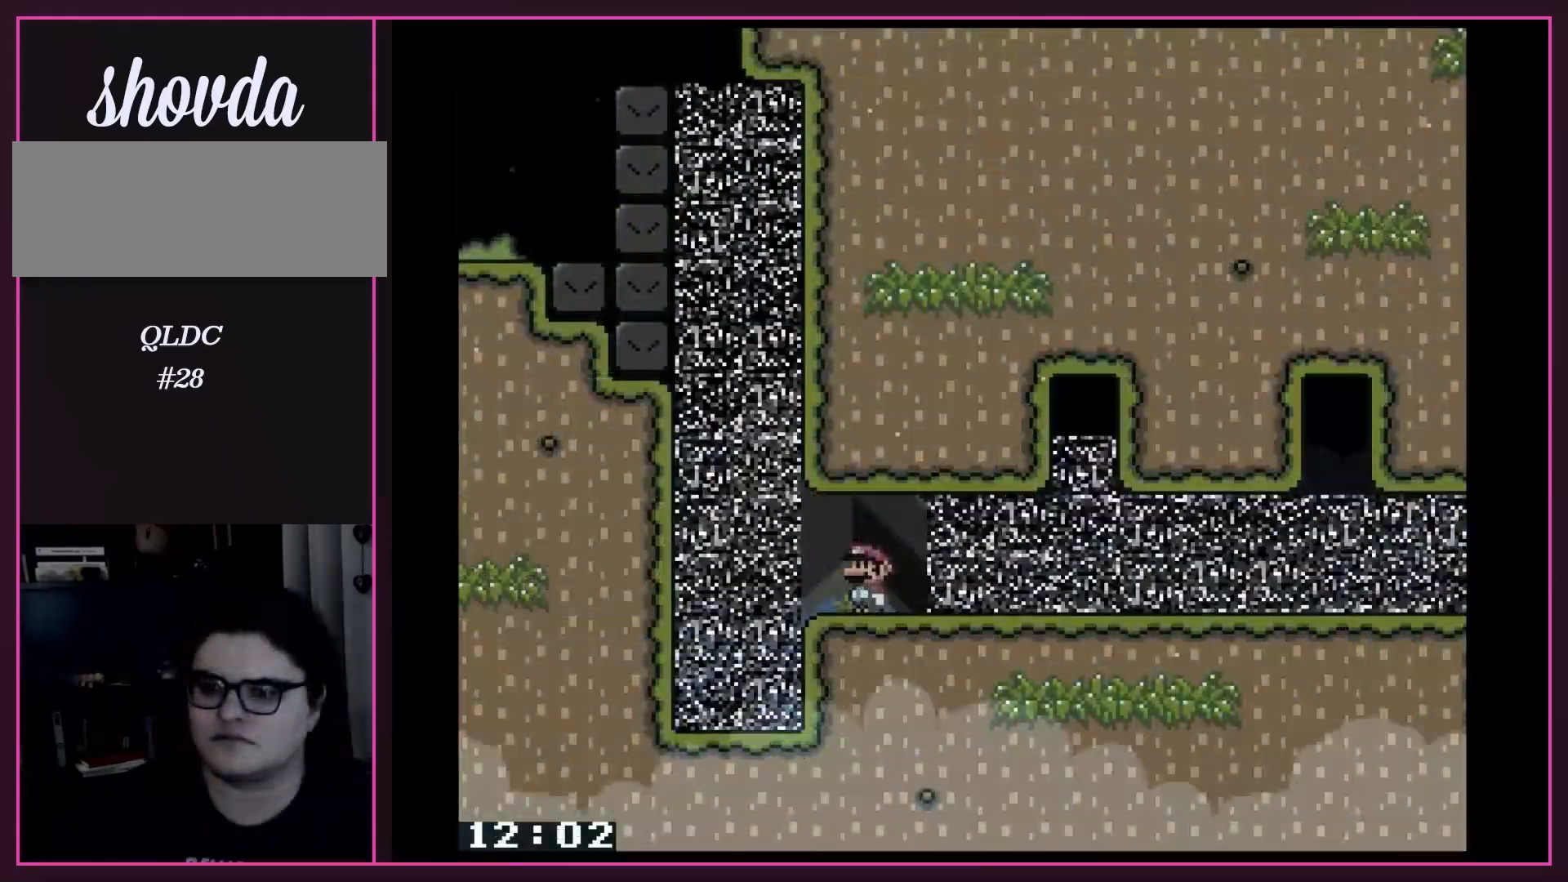
{"buttons": ["X", "DPAD_RIGHT"], "events": [[233, "DPAD_RIGHT", "down"]]}
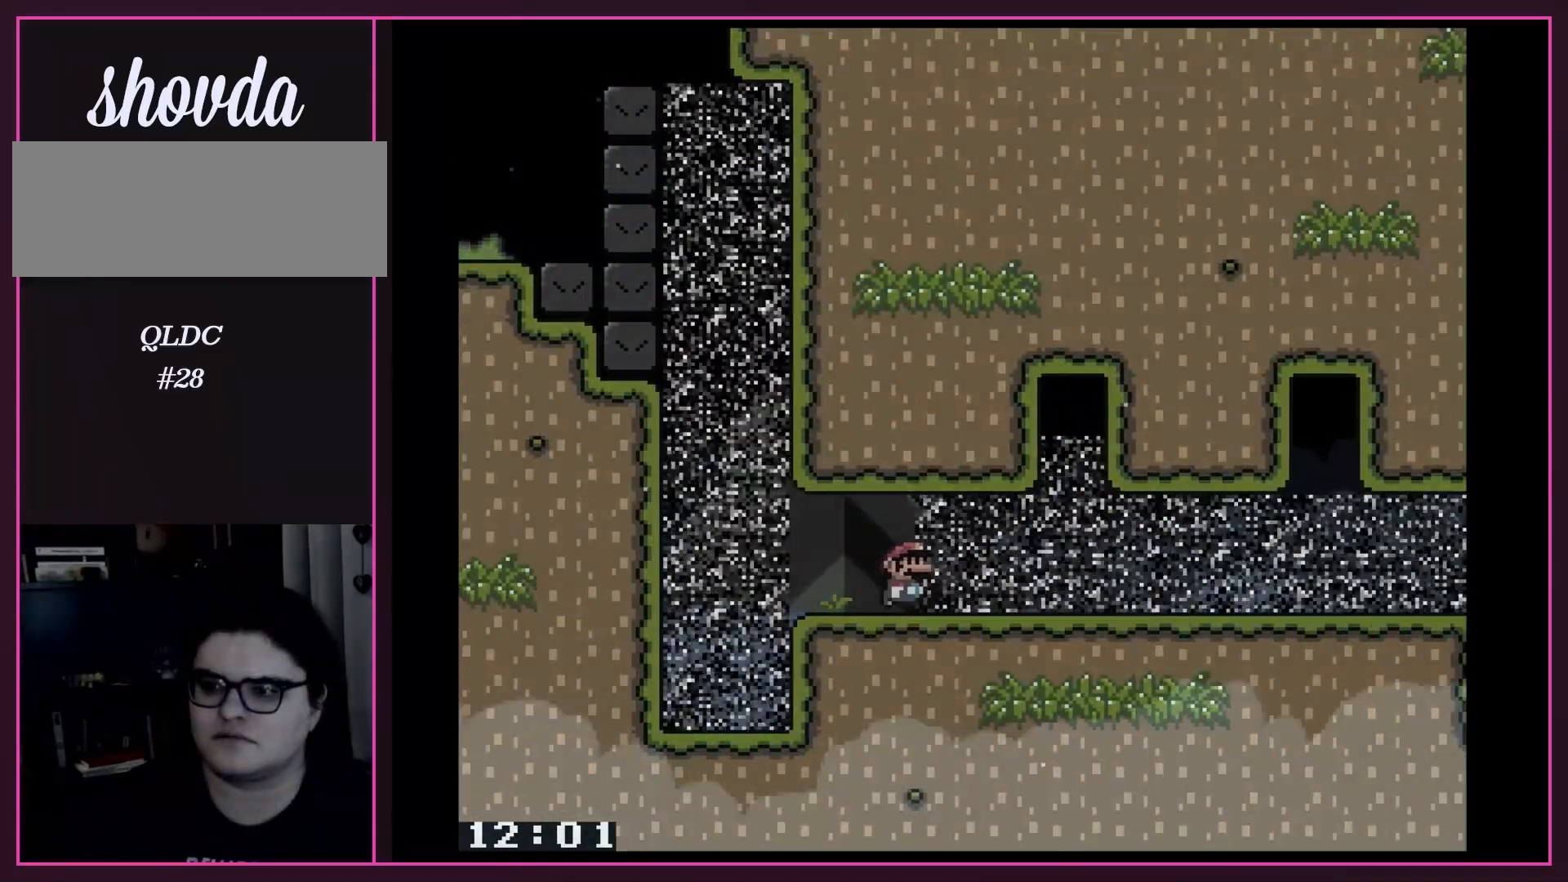
{"buttons": ["X", "DPAD_RIGHT"], "events": [[150, "A", "down"], [367, "A", "up"]]}
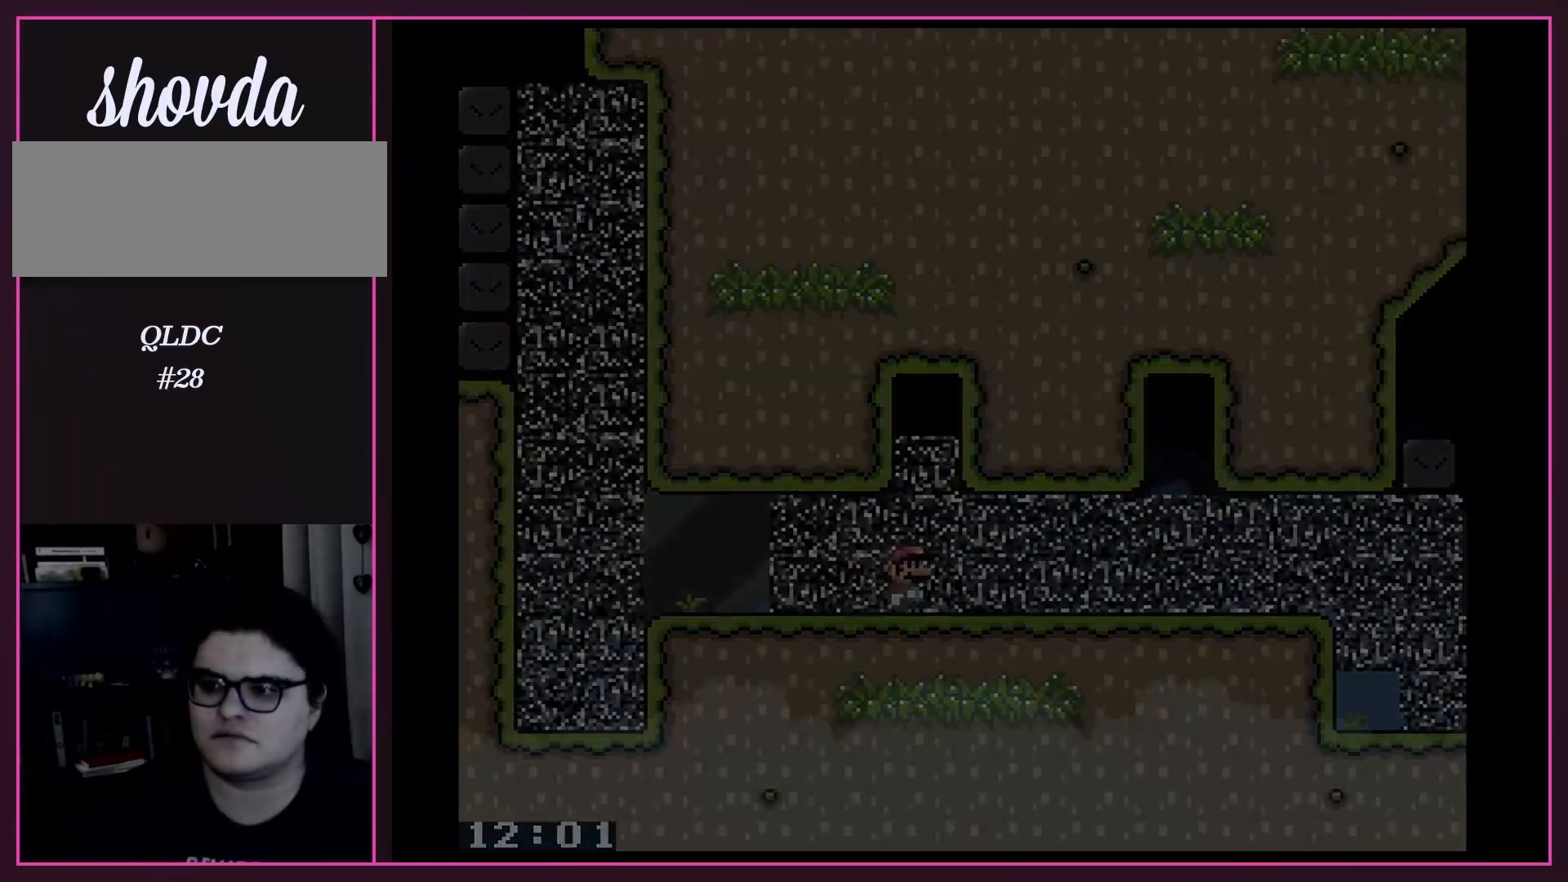
{"buttons": ["A", "X", "DPAD_RIGHT"], "events": [[333, "A", "down"]]}